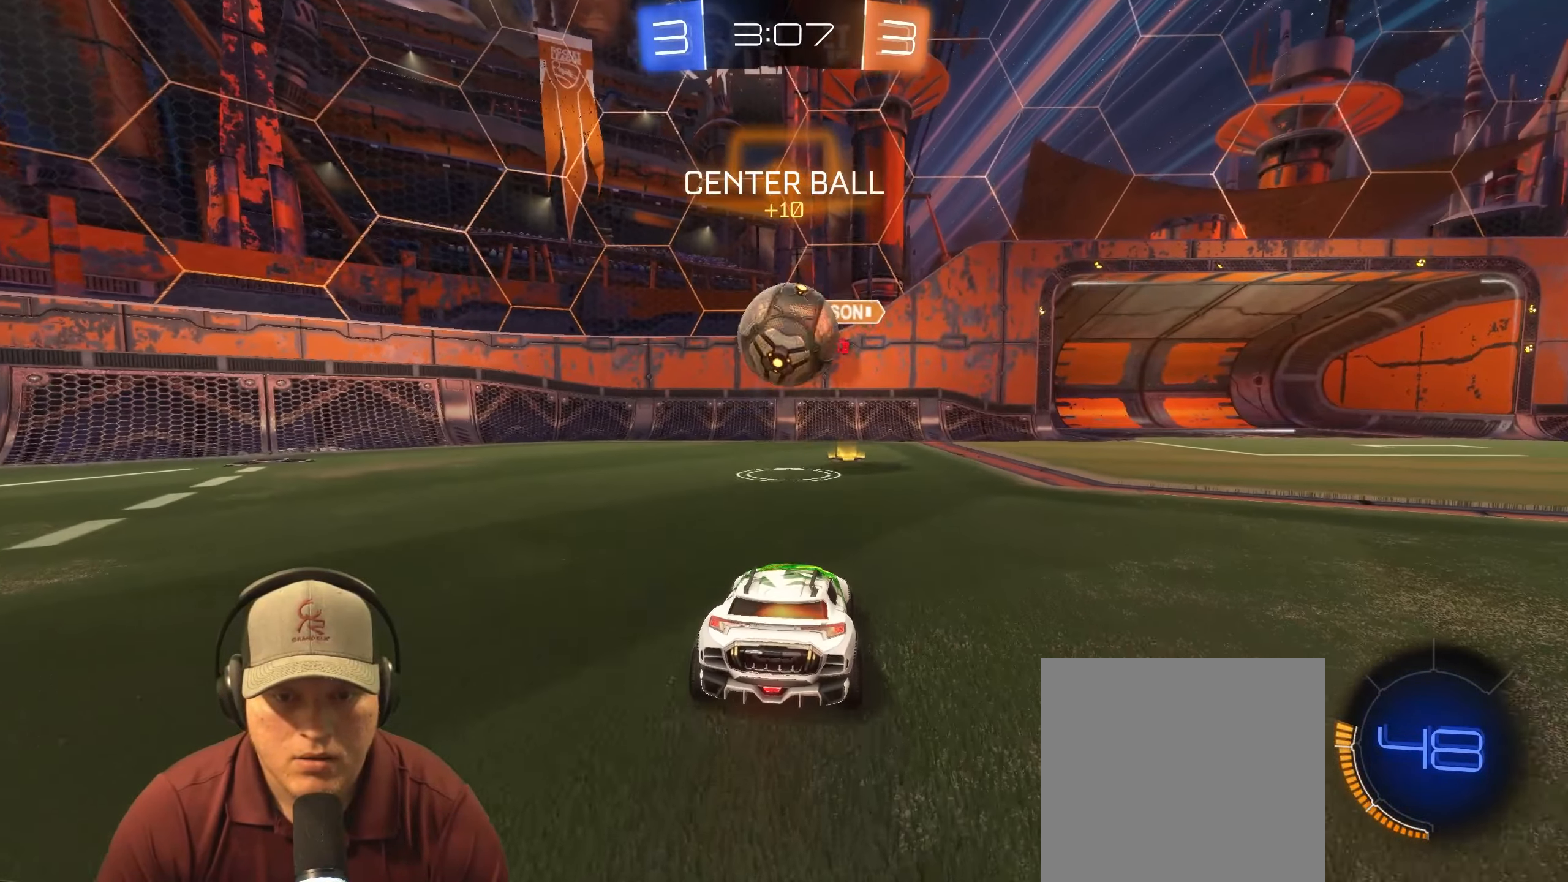
Gameplay with a controller (PlayStation layout); each line is a JSON object with the inputs held at the frame after it. "events" lists button and stick changes between this image and that frame as [ms after this image, input, new state], when the widget could be followed in between. Not read: L3 R3.
{"buttons": ["R2"], "left_stick": "right", "right_stick": "center", "events": [[67, "L2", "up"], [67, "R2", "down"], [233, "left_stick", "right"], [267, "R2", "up"], [300, "L2", "down"], [433, "L2", "up"], [483, "R2", "down"]]}
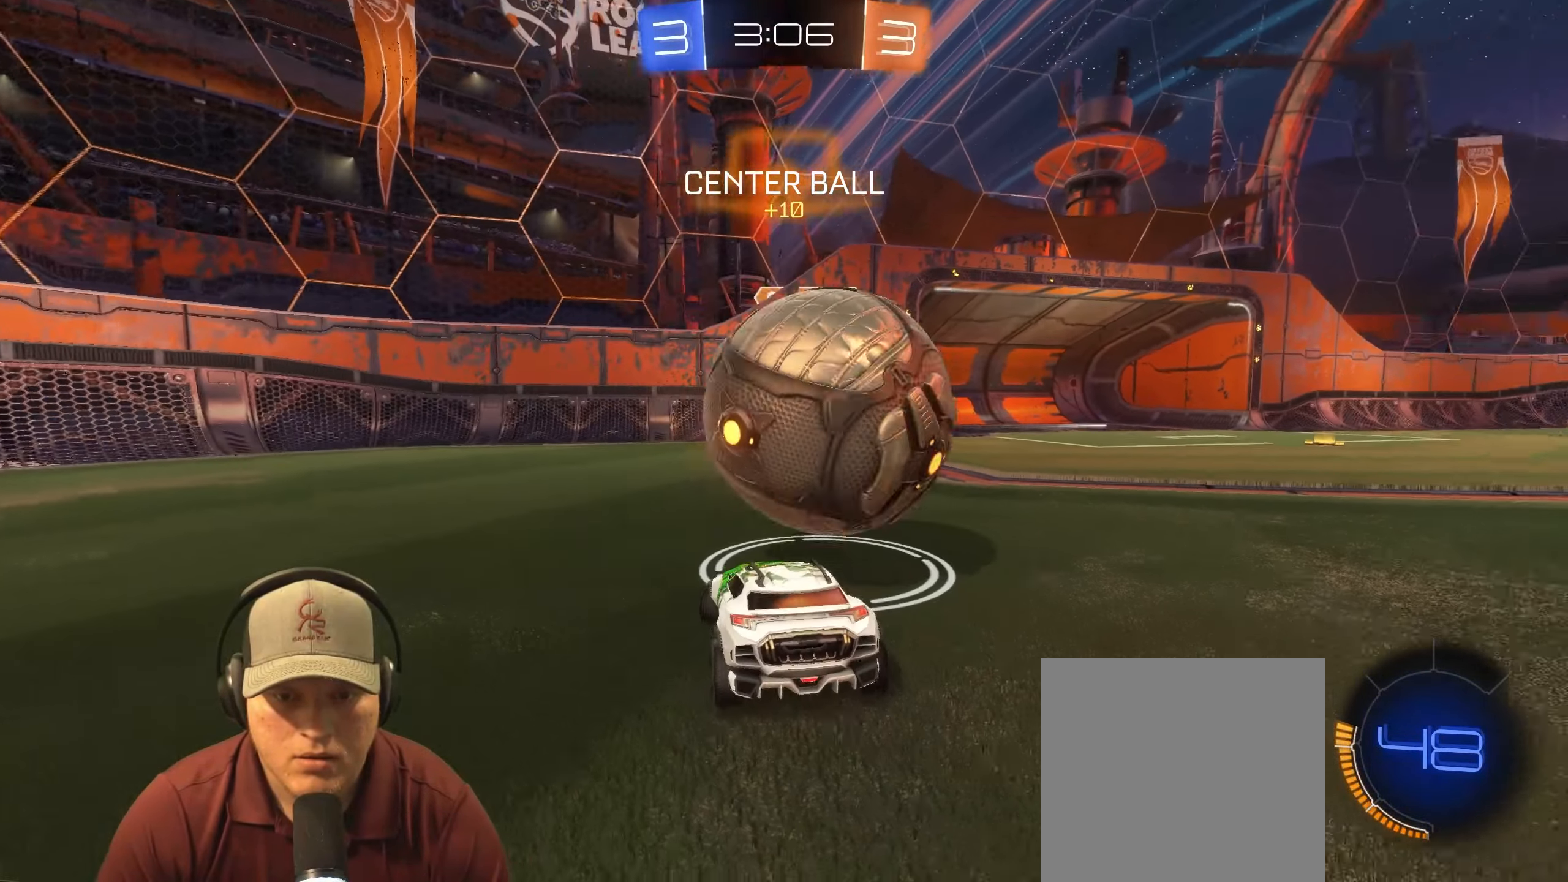
{"buttons": ["L1", "R2"], "left_stick": "up-right", "right_stick": "center", "events": [[83, "L2", "down"], [100, "left_stick", "down"], [183, "R2", "up"], [217, "left_stick", "left"], [267, "L1", "down"], [433, "L2", "up"], [433, "R2", "down"], [433, "left_stick", "up"], [483, "left_stick", "up-right"]]}
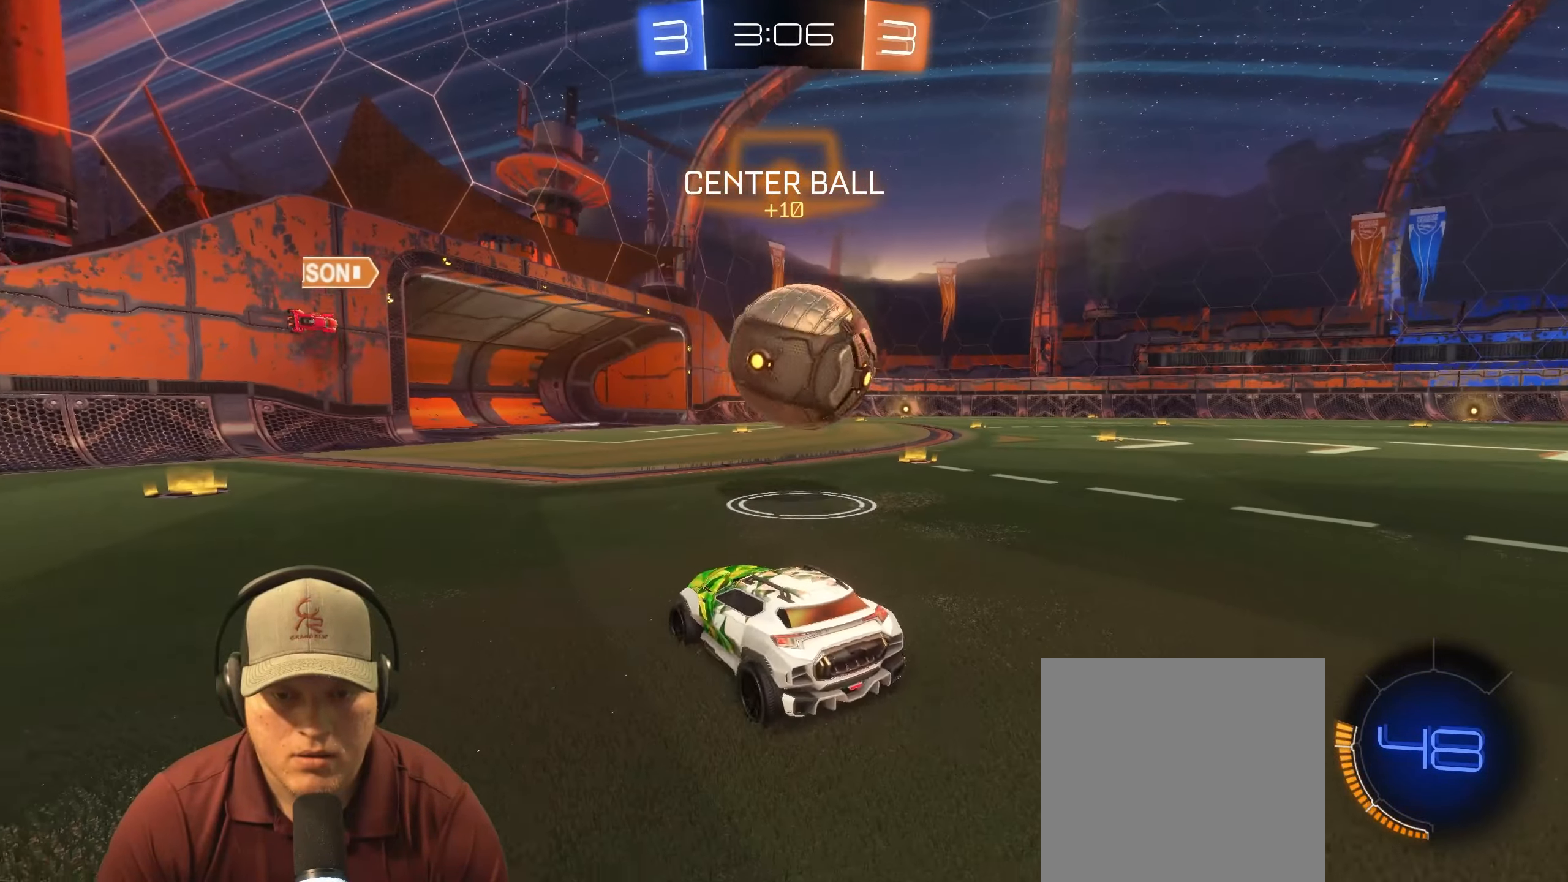
{"buttons": ["R1", "R2"], "left_stick": "right", "right_stick": "center", "events": [[33, "L1", "up"], [67, "R1", "down"], [67, "left_stick", "right"]]}
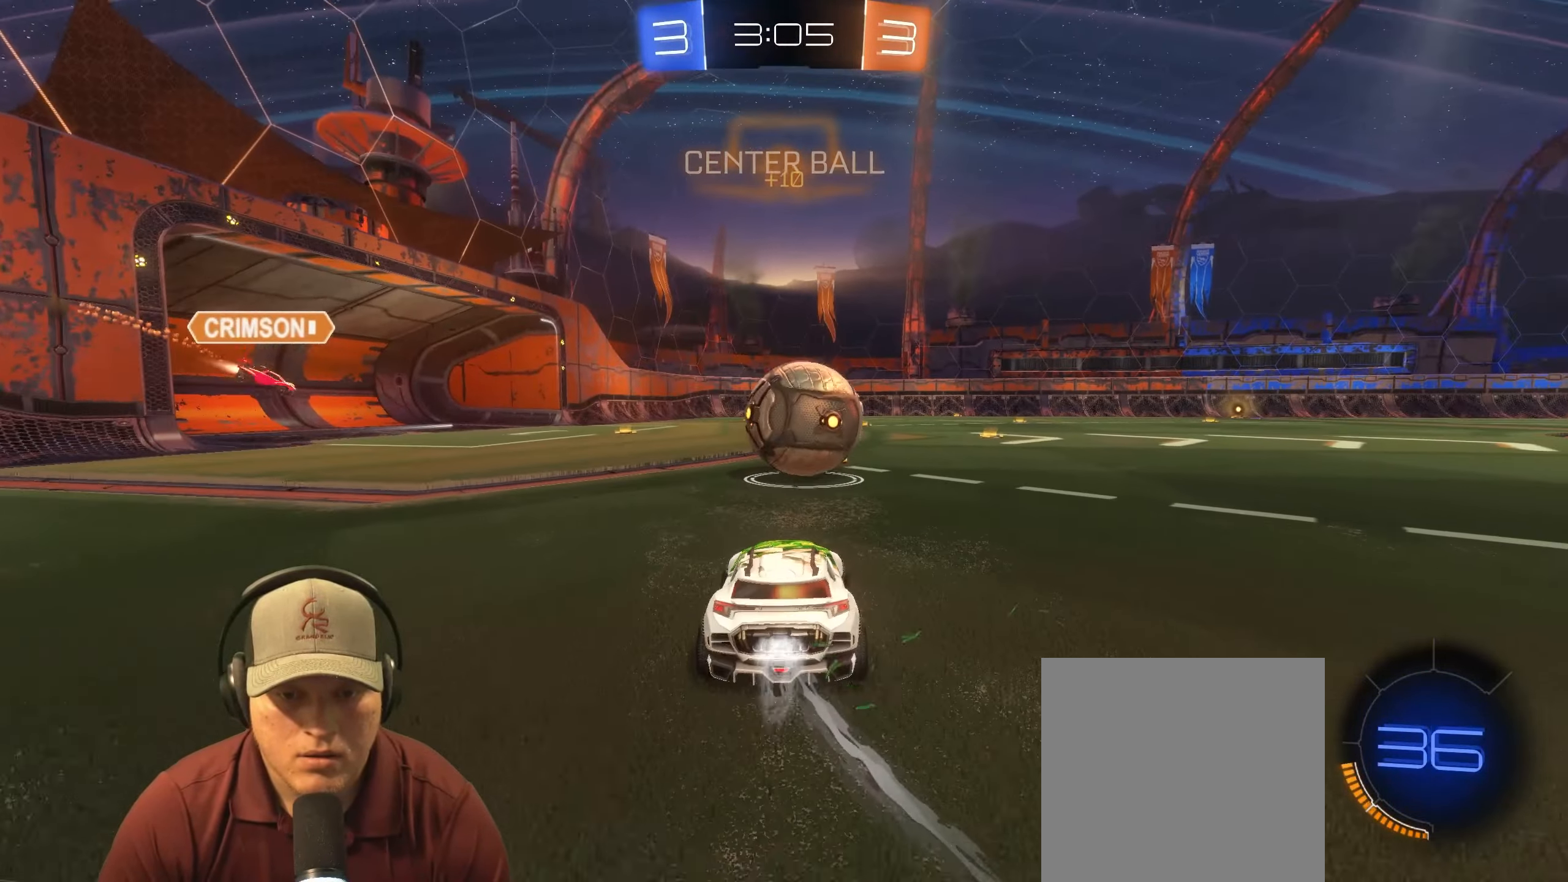
{"buttons": ["TRIANGLE", "L1", "R1", "R2"], "left_stick": "left", "right_stick": "center", "events": [[350, "left_stick", "left"], [400, "L1", "down"], [433, "TRIANGLE", "down"]]}
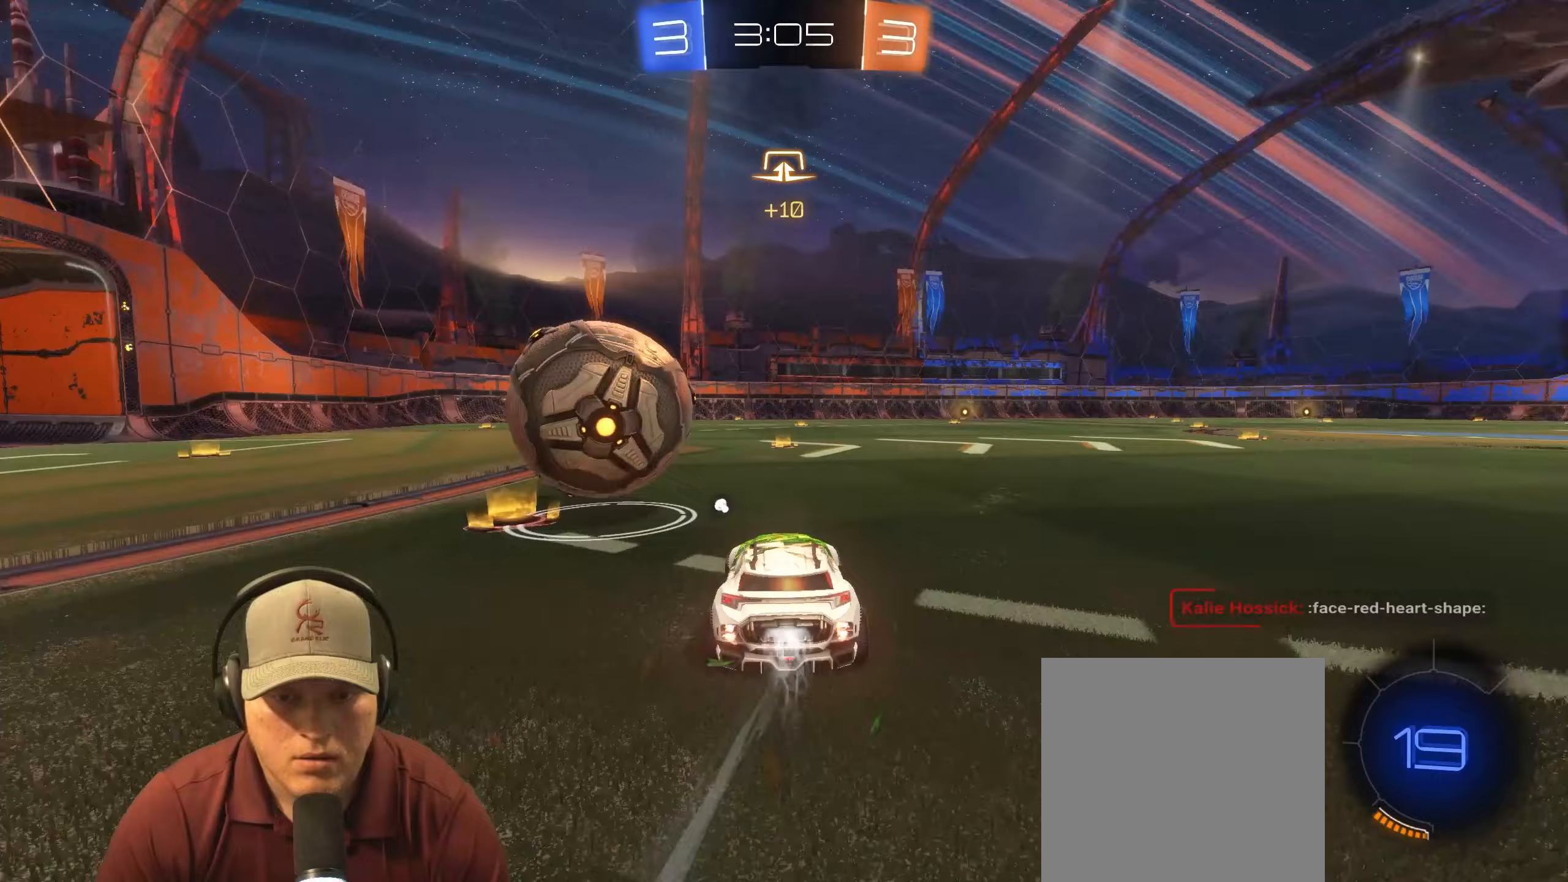
{"buttons": ["CROSS", "R1", "R2"], "left_stick": "down-right", "right_stick": "center", "events": [[83, "TRIANGLE", "up"], [200, "L1", "up"], [267, "left_stick", "up-right"], [433, "left_stick", "down-right"], [500, "CROSS", "down"]]}
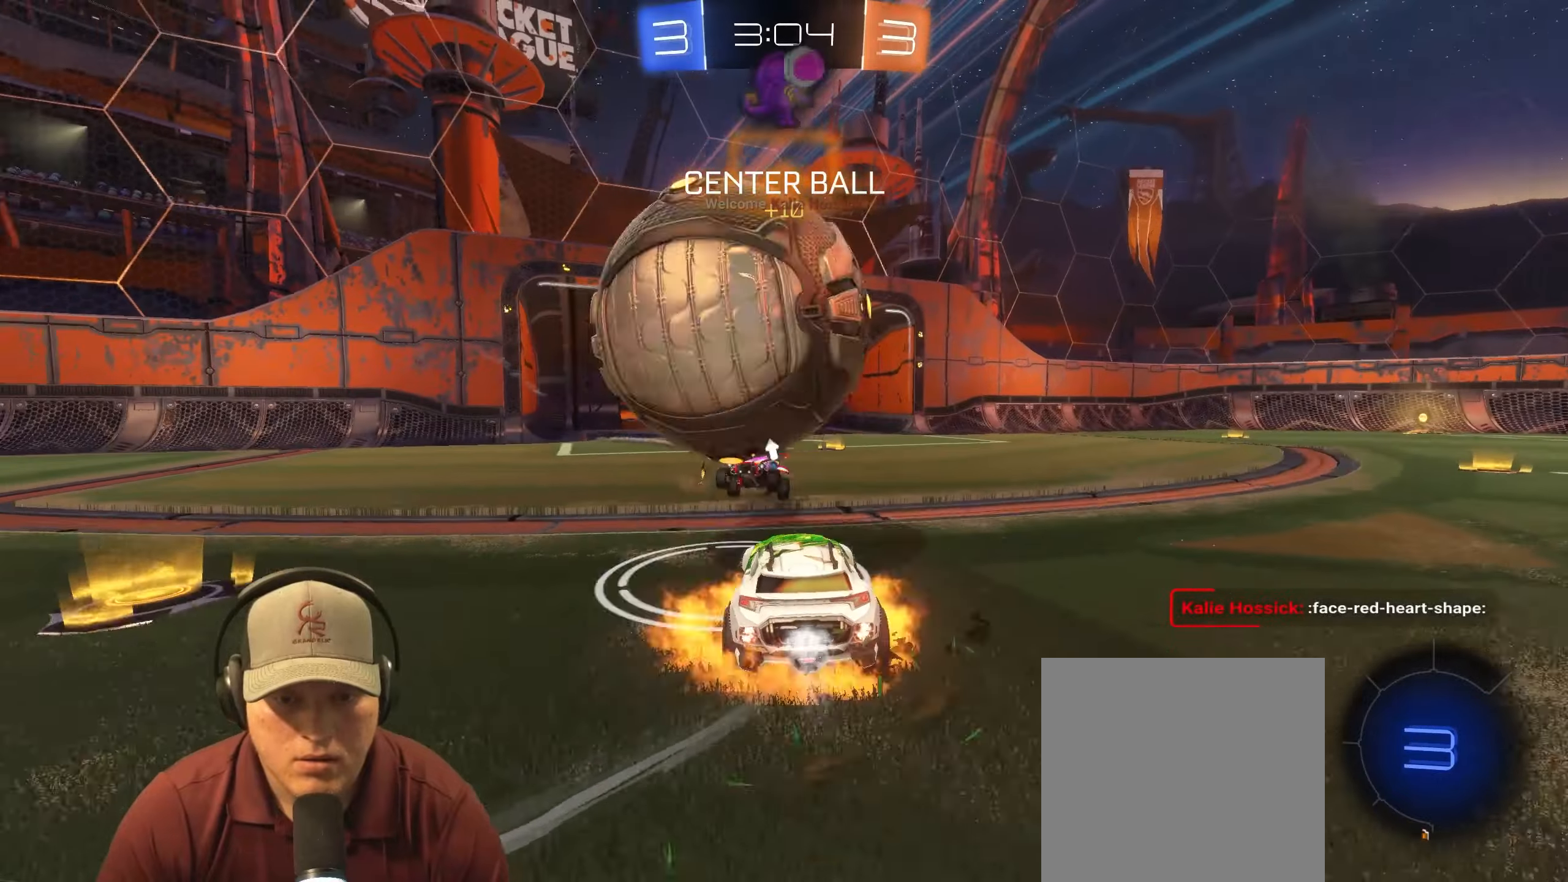
{"buttons": ["L1", "R2"], "left_stick": "right", "right_stick": "center", "events": [[117, "CROSS", "up"], [117, "left_stick", "right"], [150, "R2", "up"], [183, "L1", "down"], [217, "R1", "up"], [283, "left_stick", "down-right"], [300, "R2", "down"], [333, "CROSS", "down"], [450, "CROSS", "up"], [467, "left_stick", "right"]]}
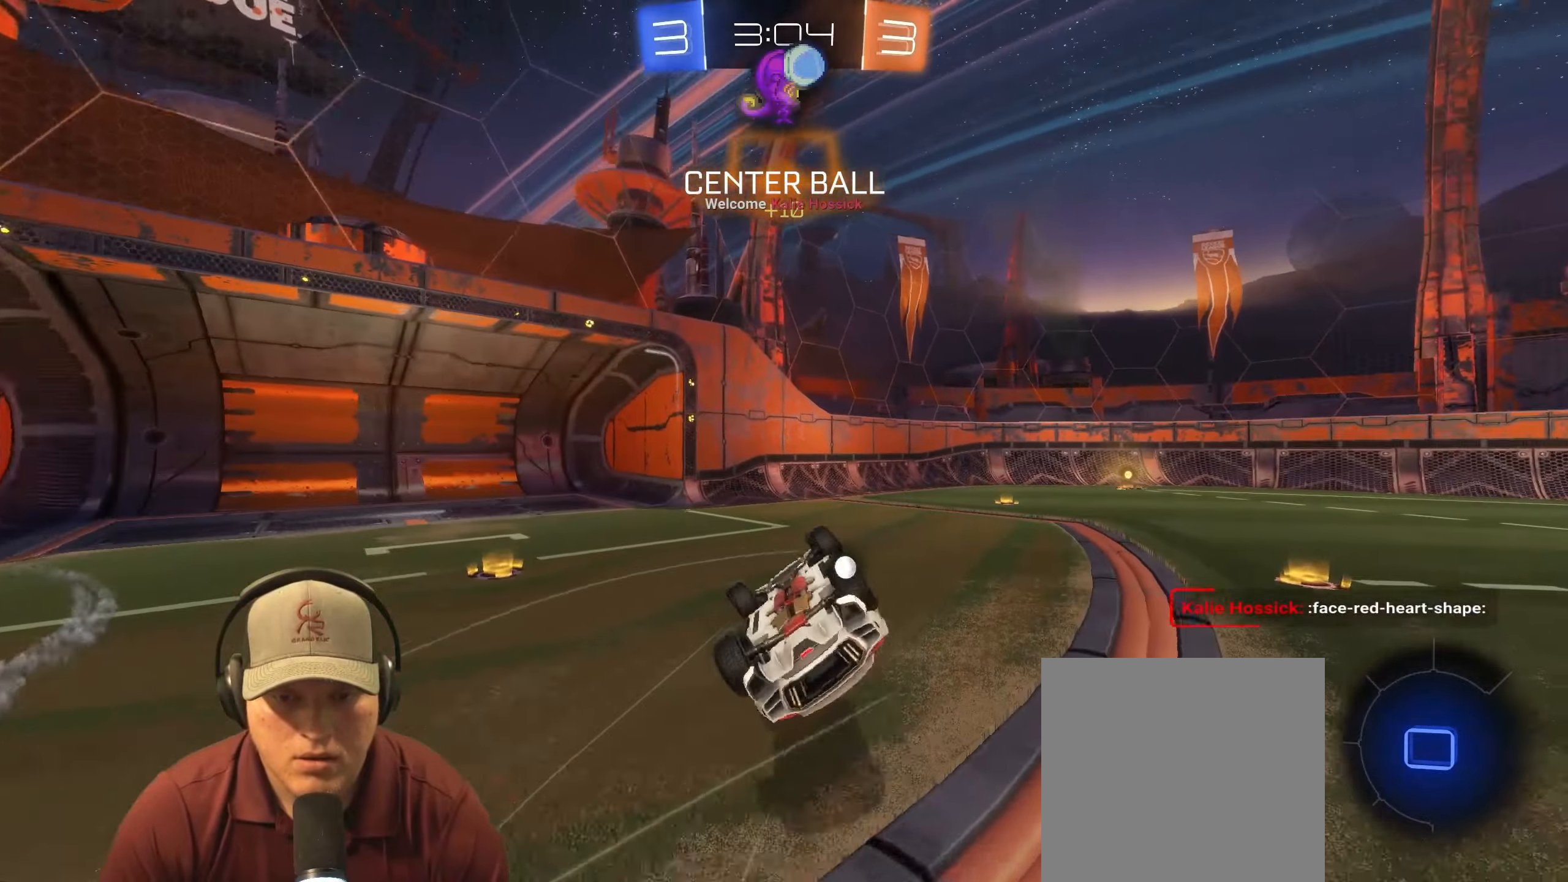
{"buttons": [], "left_stick": "up-right", "right_stick": "center", "events": [[33, "left_stick", "up-right"], [67, "TRIANGLE", "down"], [167, "R2", "up"], [183, "L1", "up"], [183, "TRIANGLE", "up"]]}
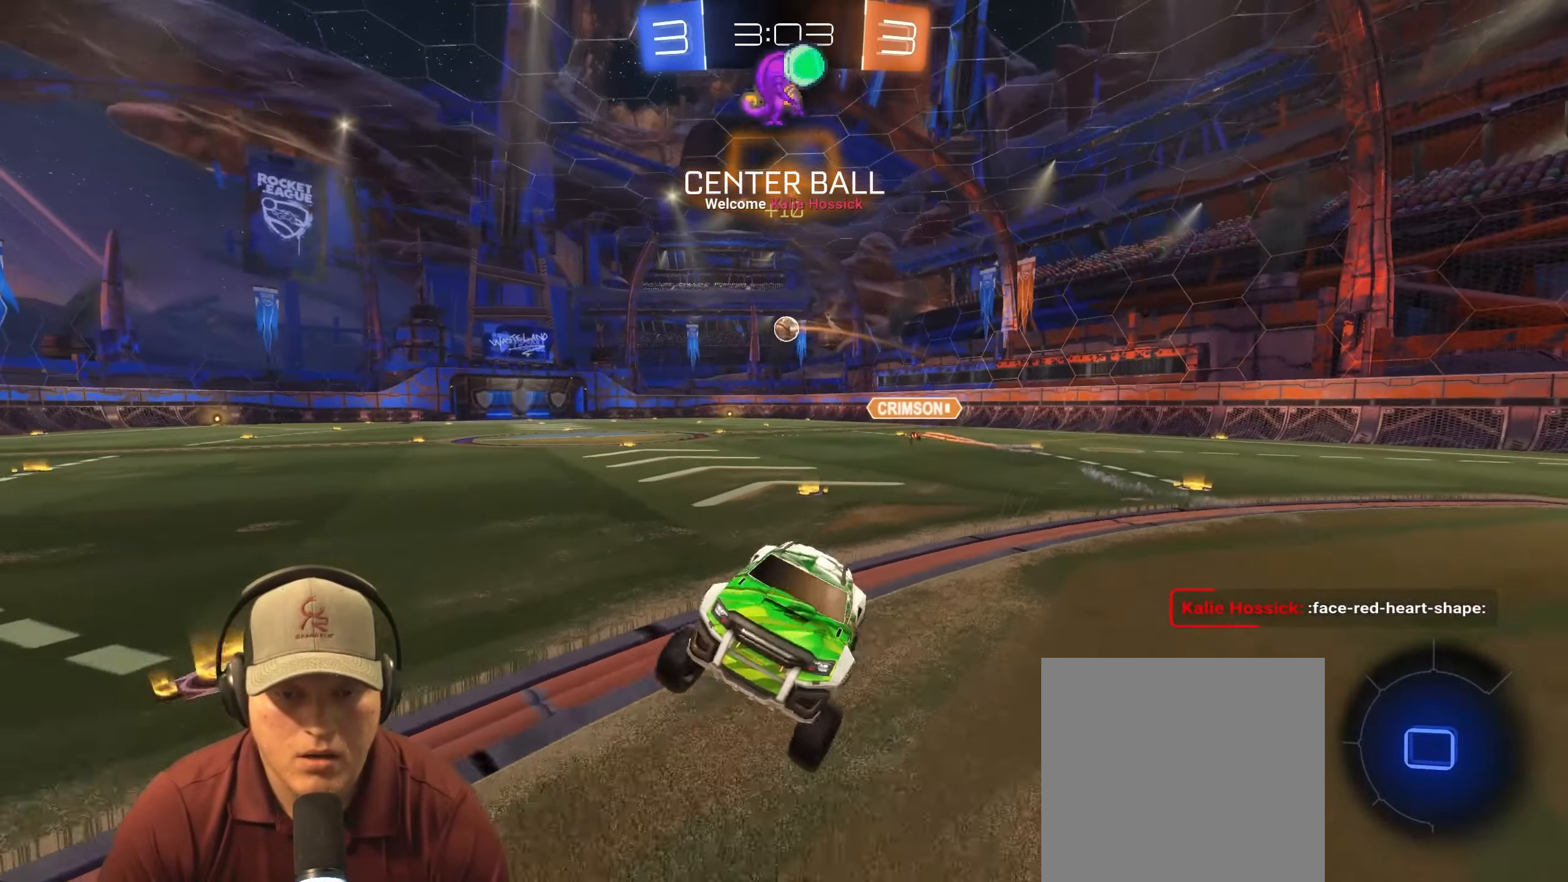
{"buttons": ["R1", "R2"], "left_stick": "up-right", "right_stick": "center", "events": [[267, "R2", "down"], [450, "R1", "down"]]}
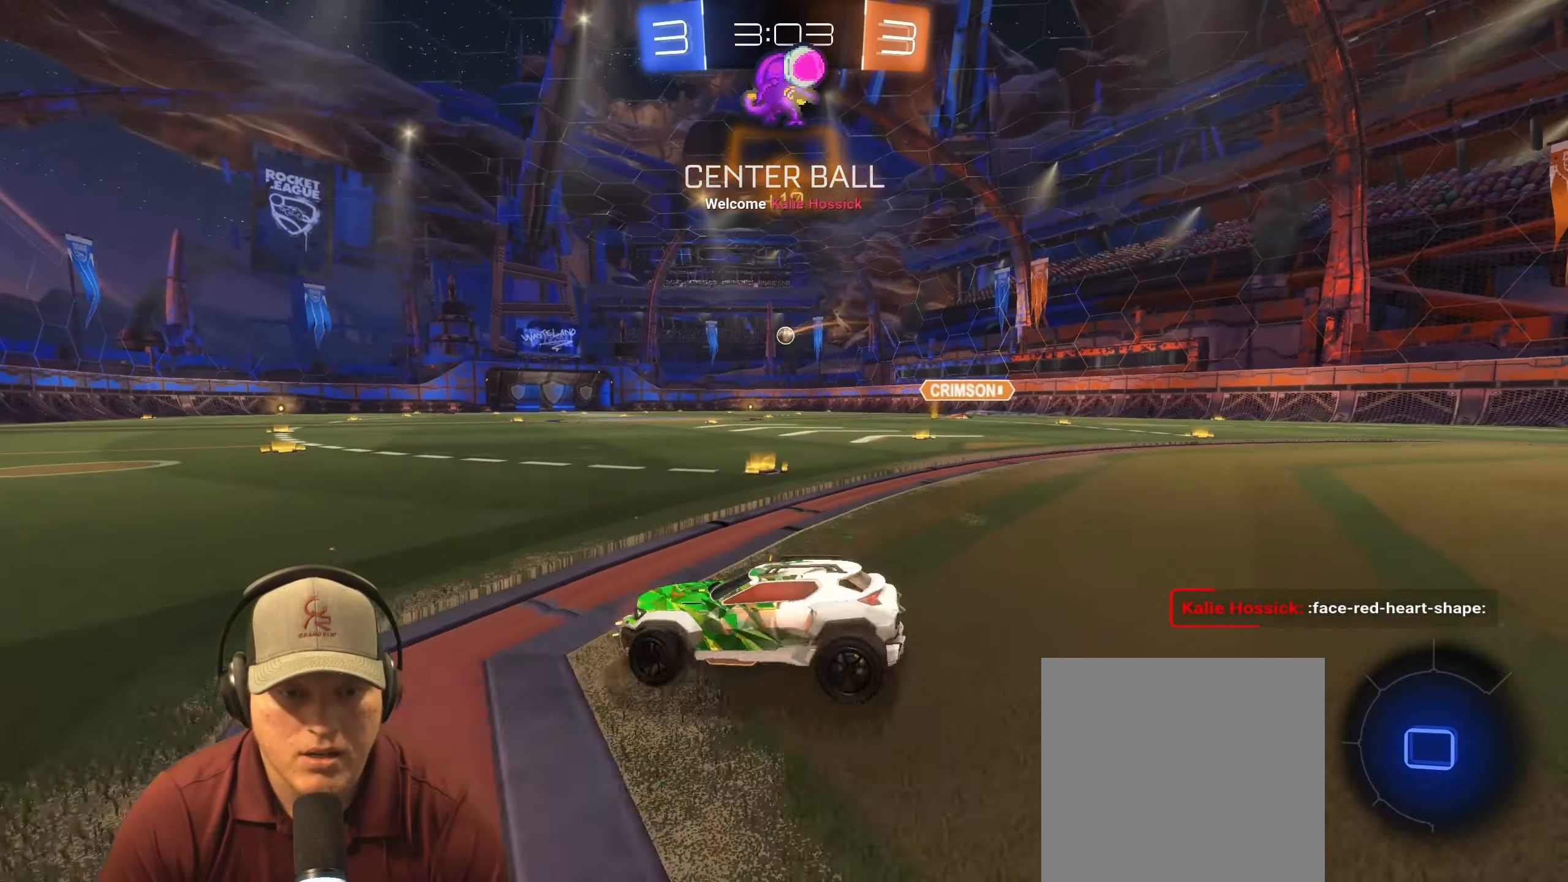
{"buttons": ["R1", "R2"], "left_stick": "left", "right_stick": "center", "events": [[317, "left_stick", "center"], [400, "left_stick", "left"]]}
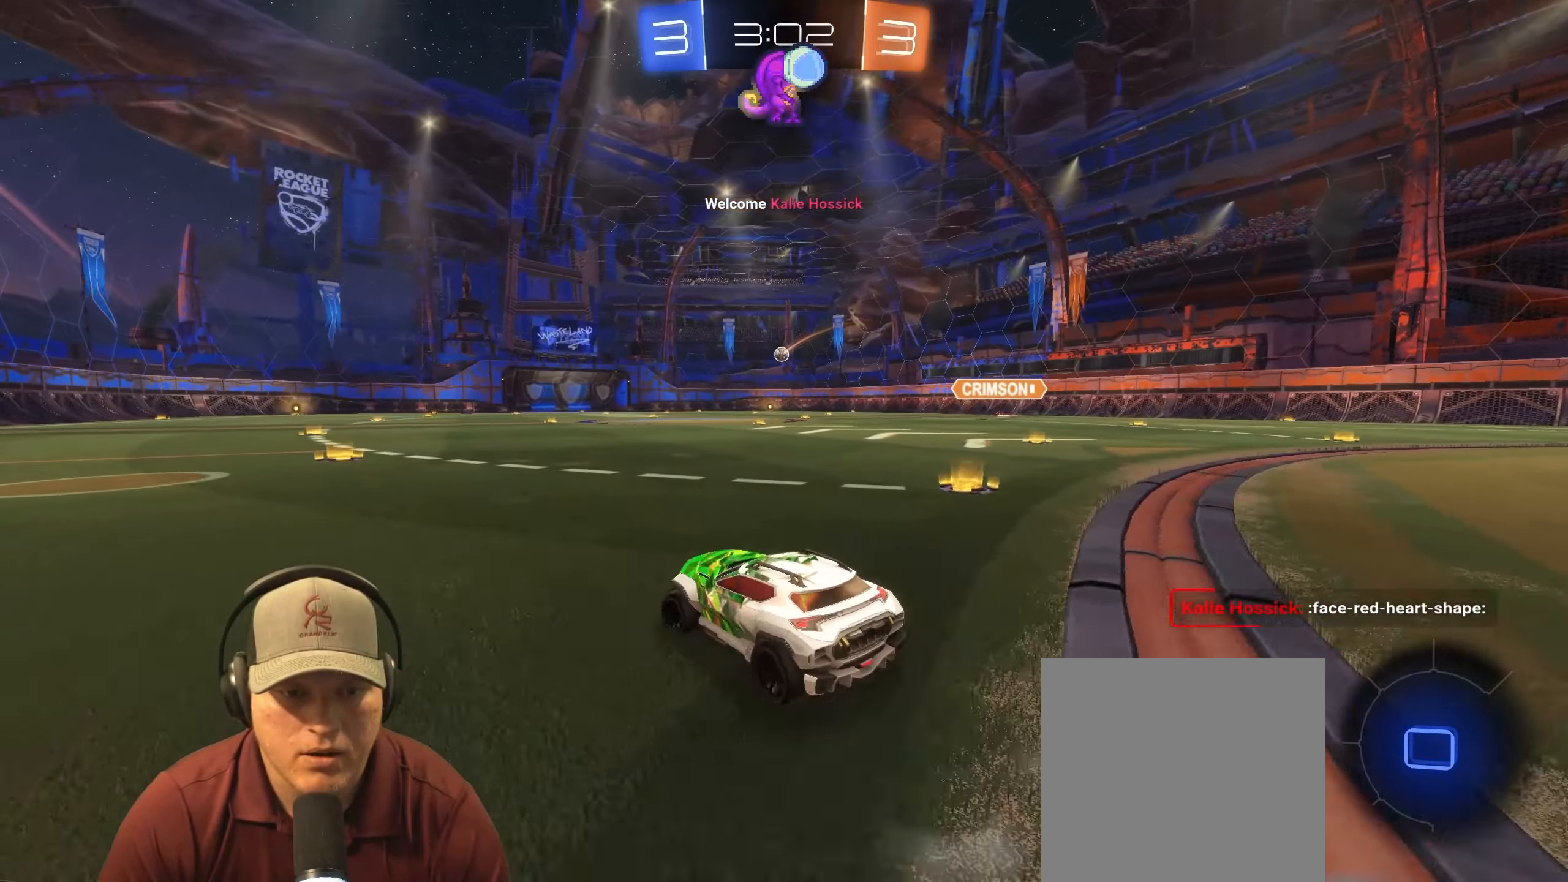
{"buttons": ["CROSS", "L1", "R1", "R2"], "left_stick": "right", "right_stick": "center", "events": [[67, "left_stick", "center"], [250, "left_stick", "left"], [317, "L1", "down"], [333, "left_stick", "up"], [350, "CROSS", "down"], [417, "CROSS", "up"], [483, "CROSS", "down"], [500, "left_stick", "right"]]}
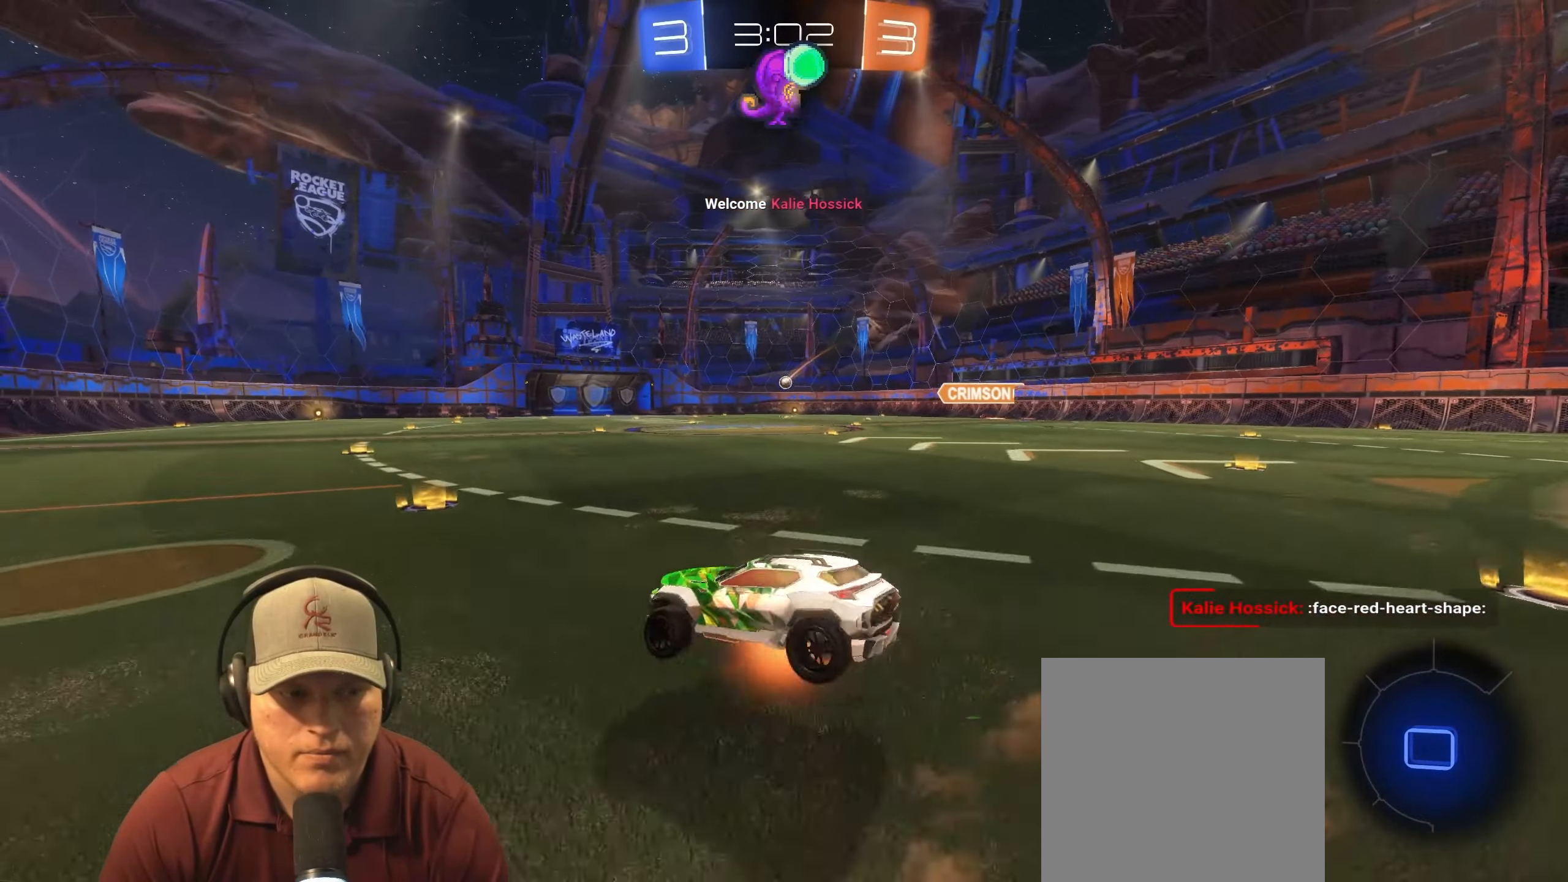
{"buttons": ["L1", "R1", "R2"], "left_stick": "right", "right_stick": "center", "events": [[17, "left_stick", "down-right"], [83, "CROSS", "up"], [300, "TRIANGLE", "down"], [417, "left_stick", "right"], [433, "TRIANGLE", "up"]]}
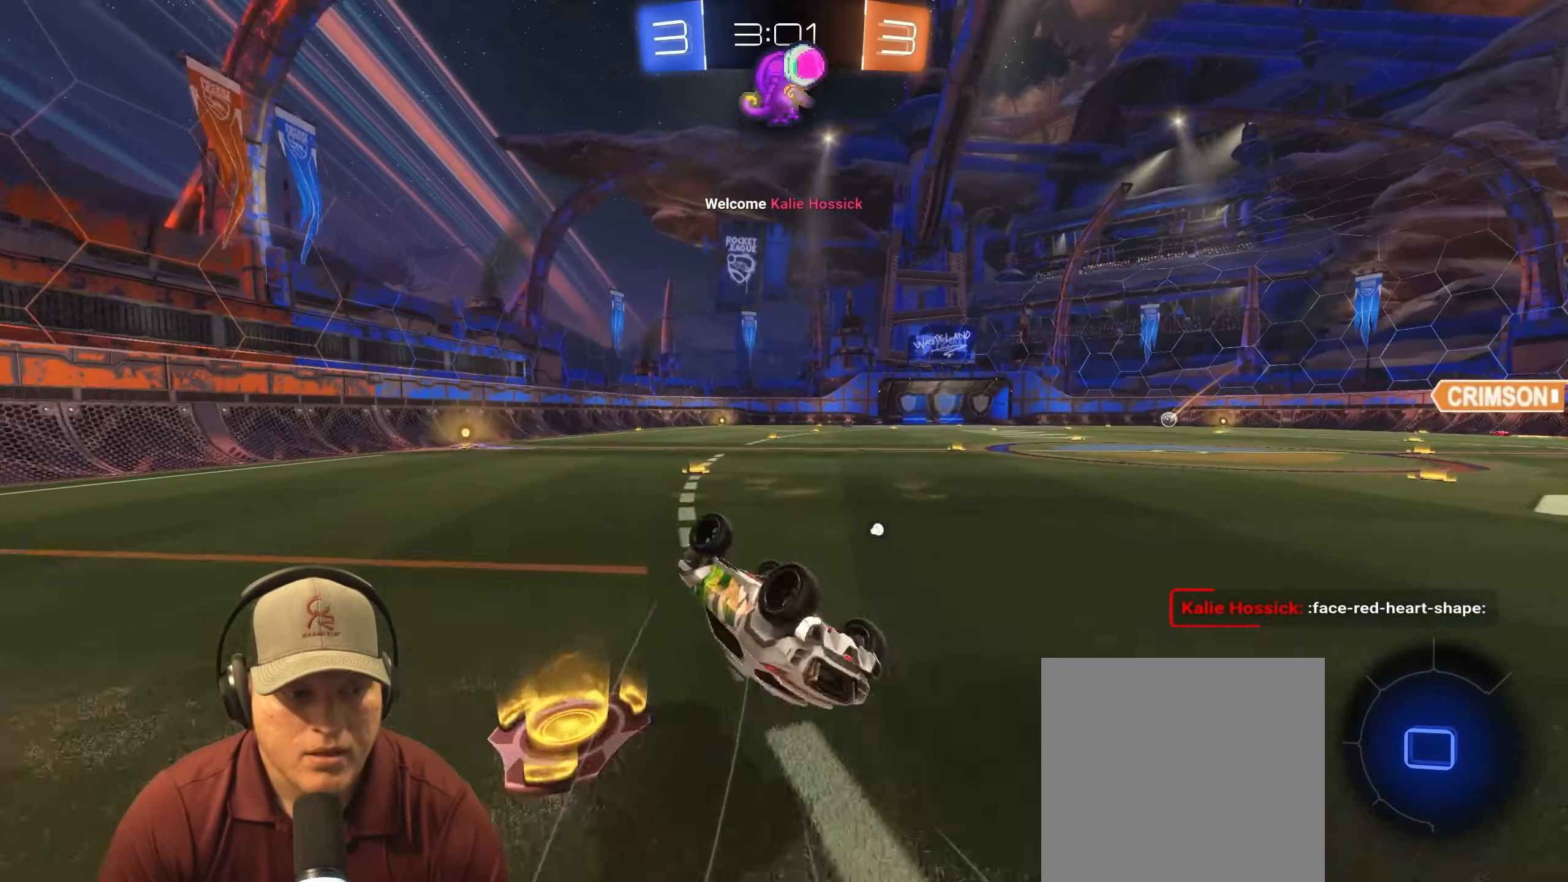
{"buttons": ["R2"], "left_stick": "left", "right_stick": "center", "events": [[133, "R2", "up"], [150, "L1", "up"], [233, "R1", "up"], [250, "left_stick", "center"], [433, "R2", "down"], [433, "left_stick", "left"]]}
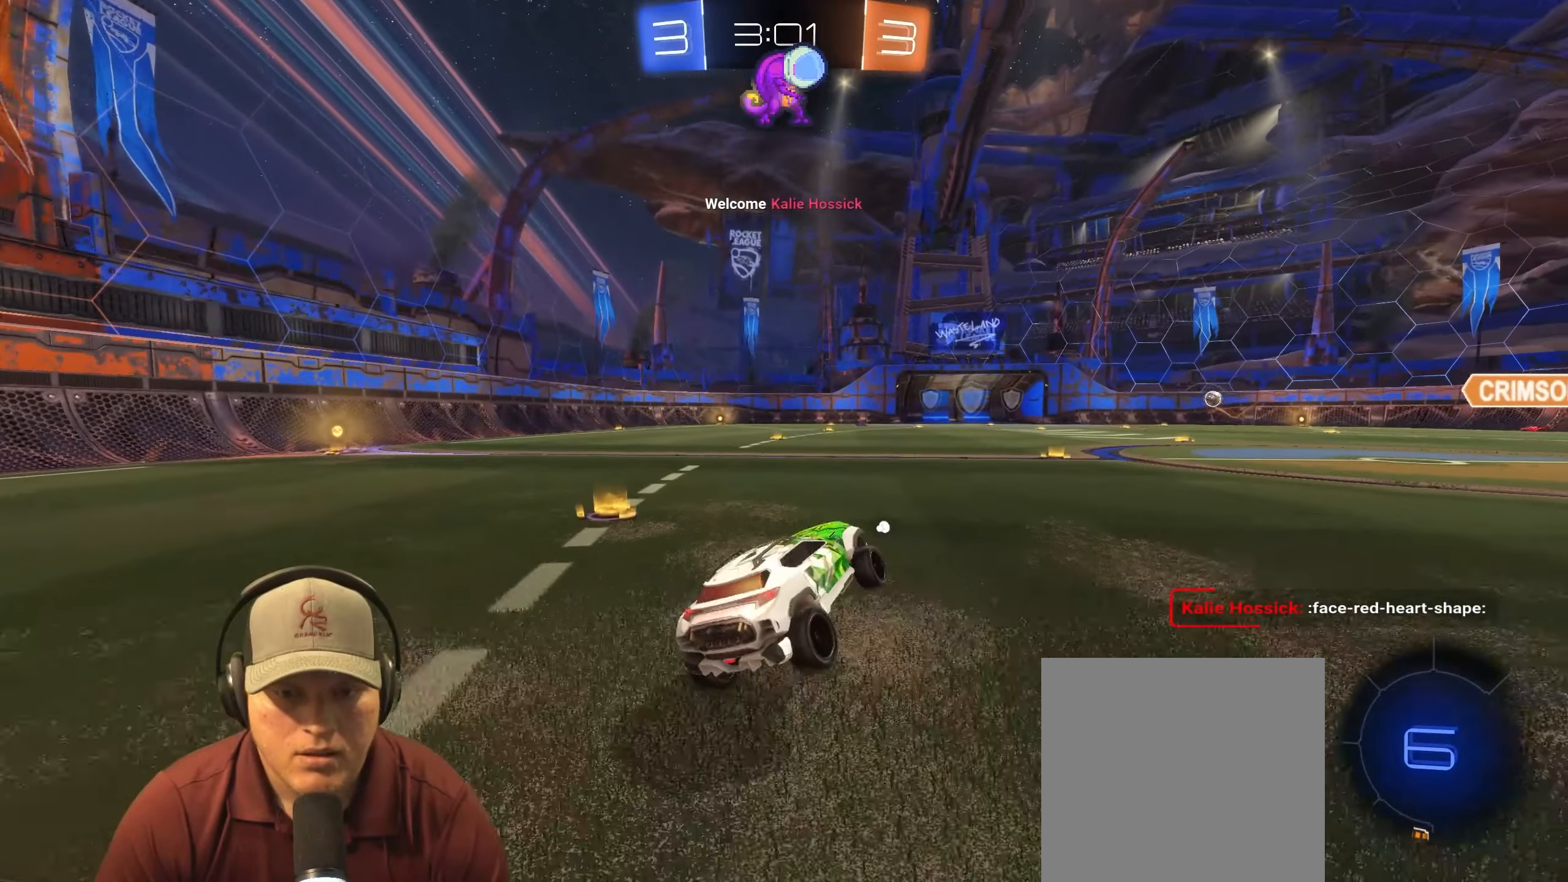
{"buttons": ["L1", "R1", "R2"], "left_stick": "down-right", "right_stick": "center", "events": [[67, "R1", "down"], [183, "L1", "down"], [200, "left_stick", "up"], [233, "CROSS", "down"], [283, "left_stick", "up-right"], [300, "CROSS", "up"], [350, "CROSS", "down"], [417, "left_stick", "down-right"], [450, "CROSS", "up"]]}
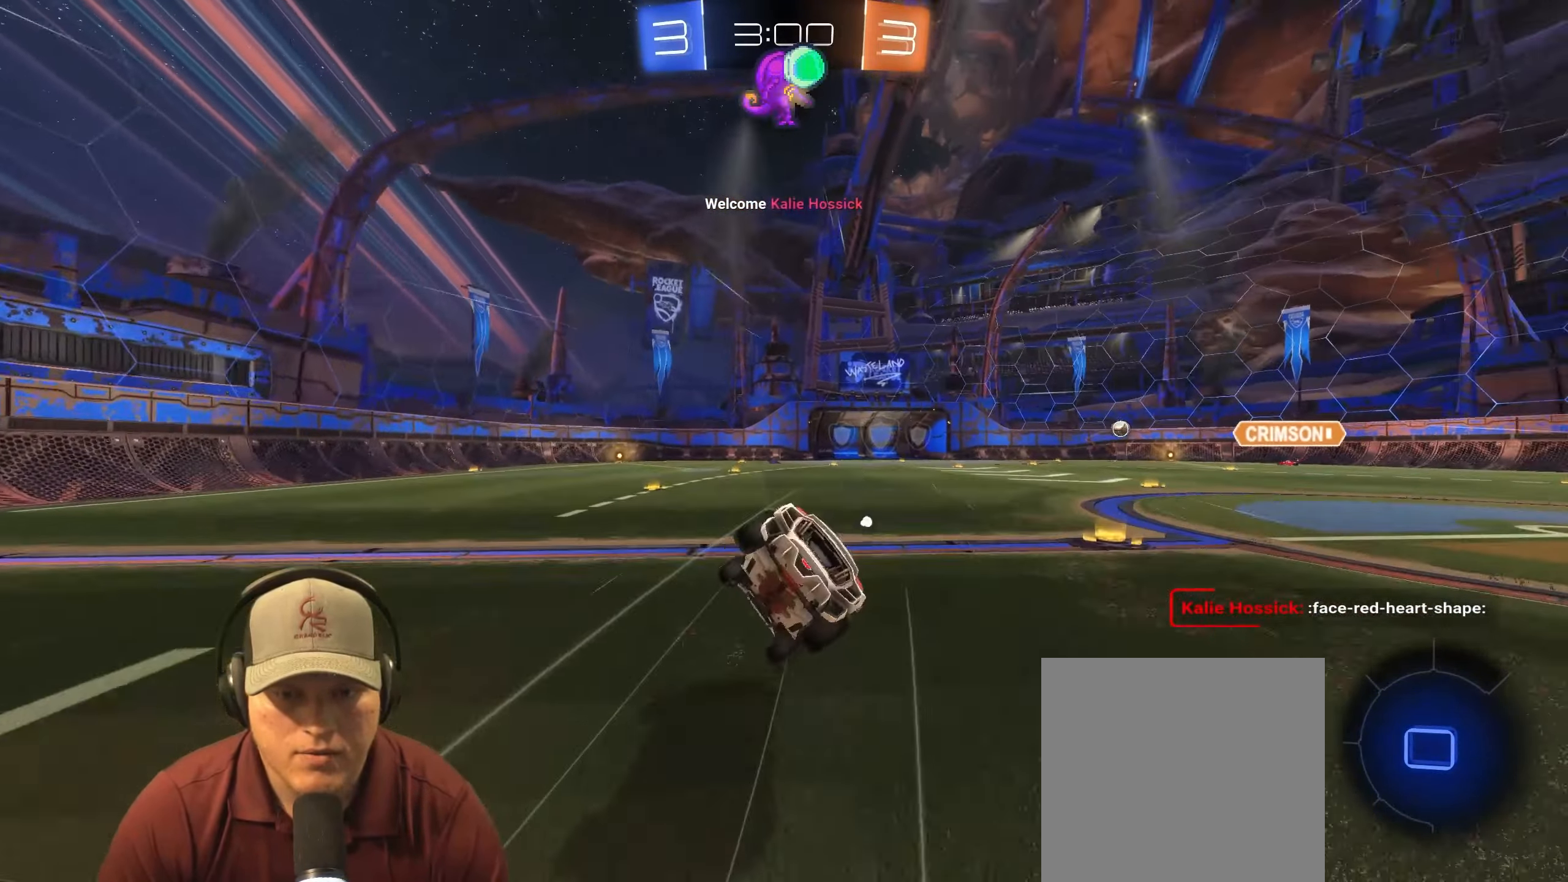
{"buttons": ["L1"], "left_stick": "down-right", "right_stick": "center", "events": [[50, "TRIANGLE", "down"], [167, "TRIANGLE", "up"], [400, "R1", "up"], [433, "R2", "up"]]}
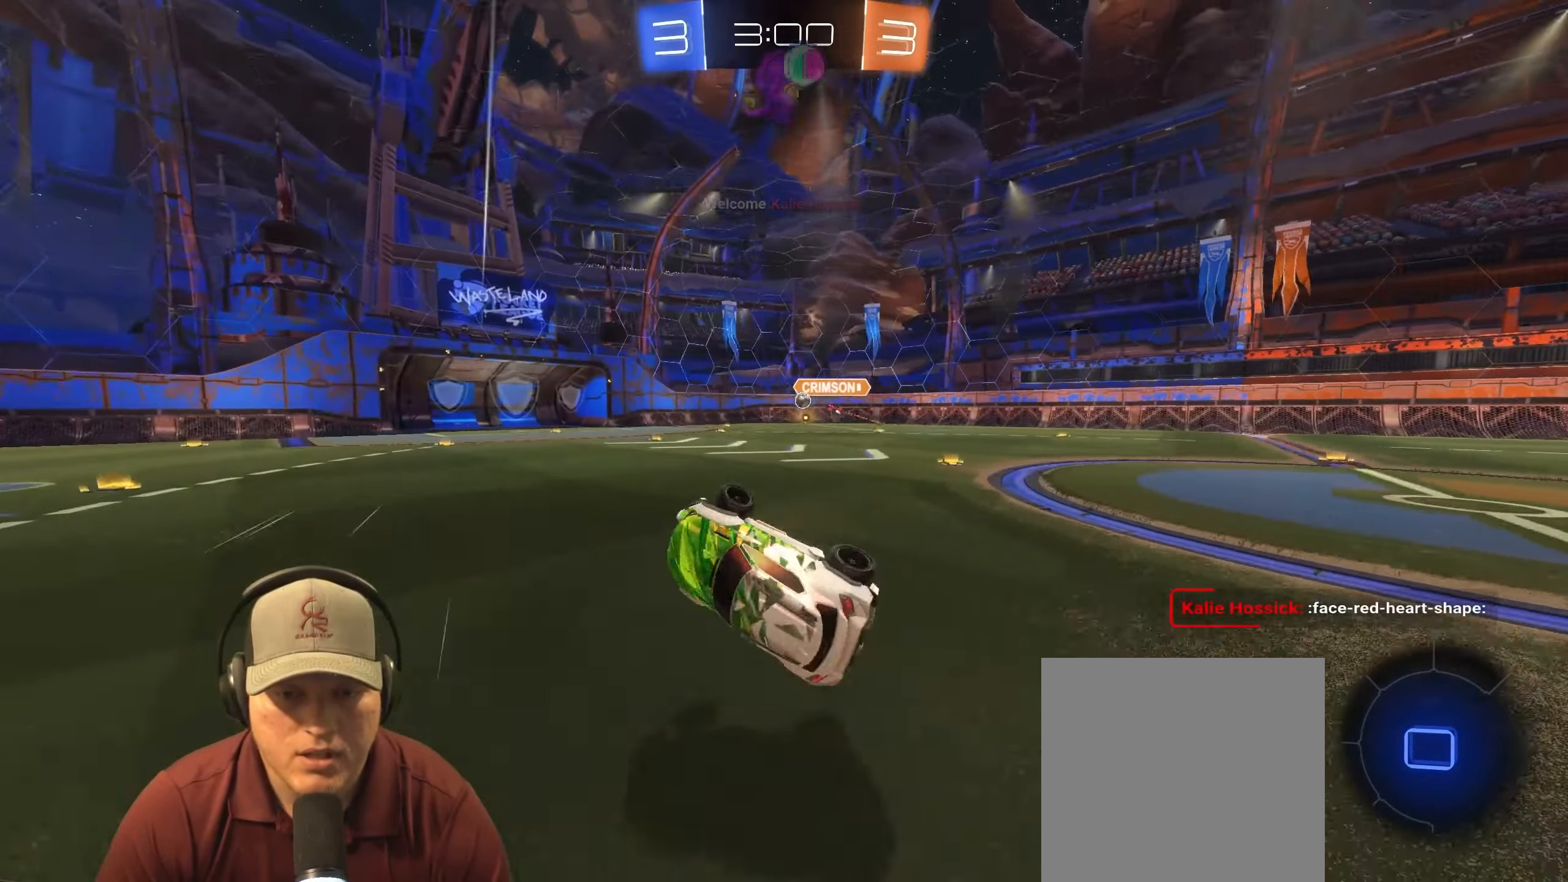
{"buttons": ["R2"], "left_stick": "right", "right_stick": "center", "events": [[50, "L1", "up"], [117, "left_stick", "center"], [283, "left_stick", "right"], [300, "R2", "down"]]}
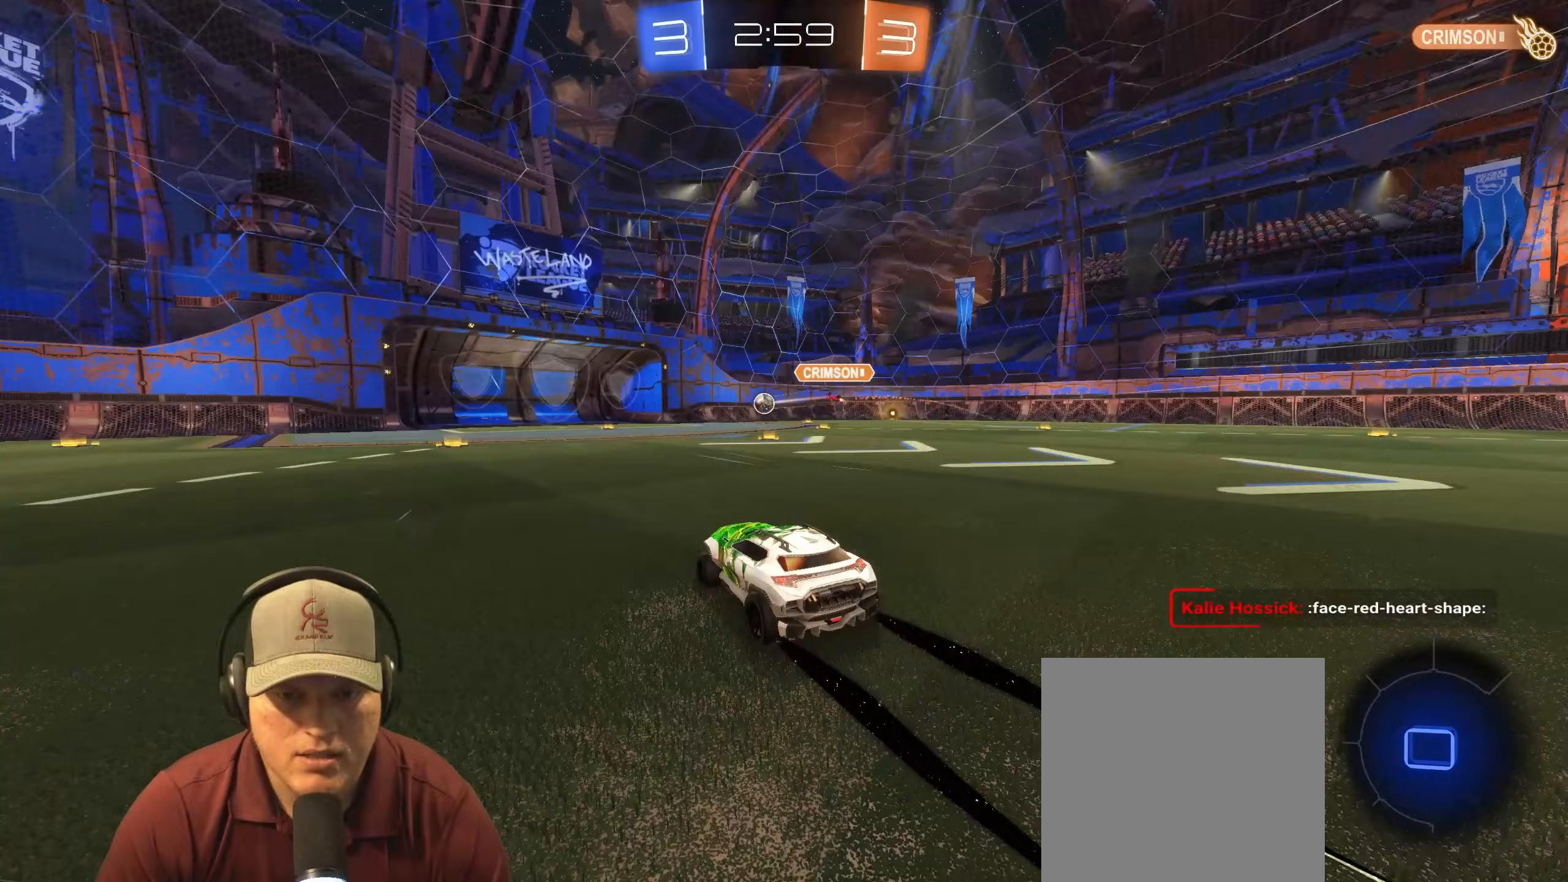
{"buttons": ["R2"], "left_stick": "center", "right_stick": "center", "events": [[250, "left_stick", "center"]]}
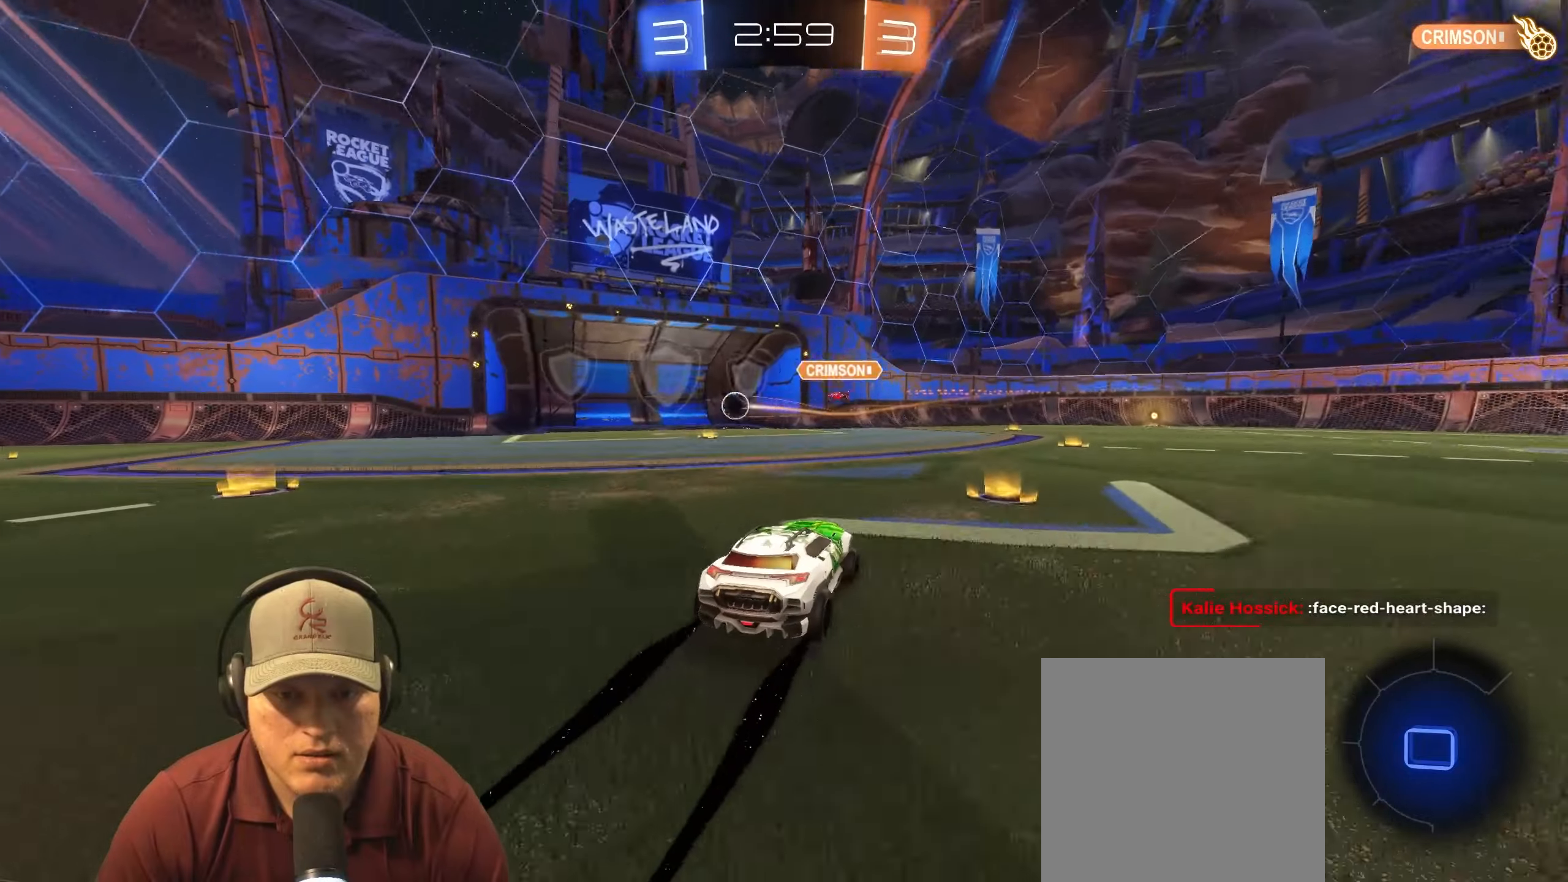
{"buttons": [], "left_stick": "left", "right_stick": "center", "events": [[133, "left_stick", "left"], [467, "R2", "up"]]}
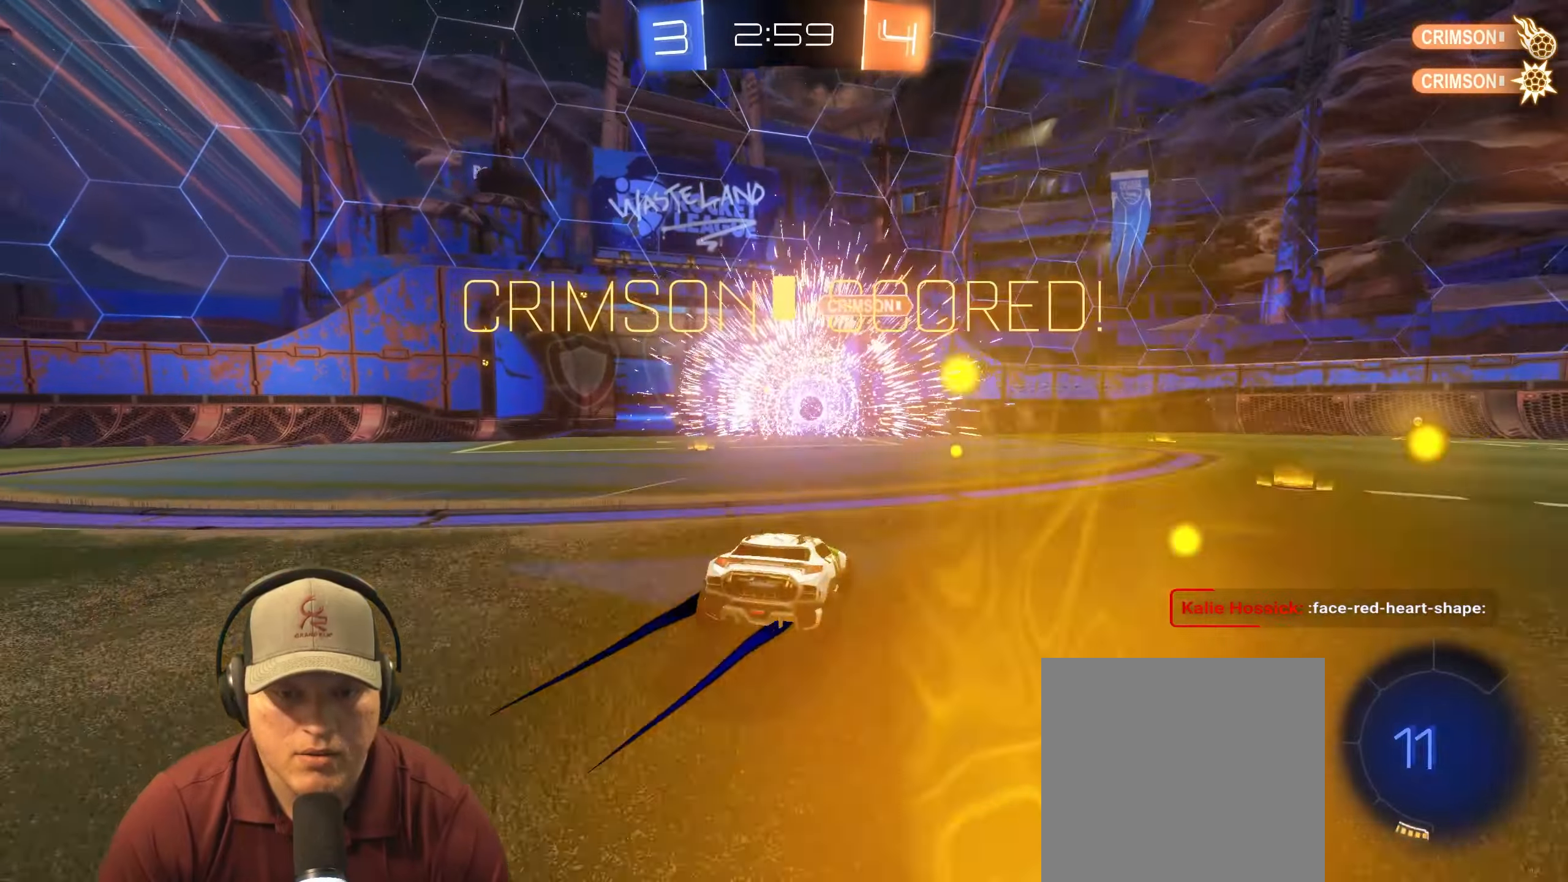
{"buttons": ["CROSS", "L1"], "left_stick": "down", "right_stick": "center", "events": [[300, "left_stick", "down"], [400, "CROSS", "down"], [417, "L1", "down"]]}
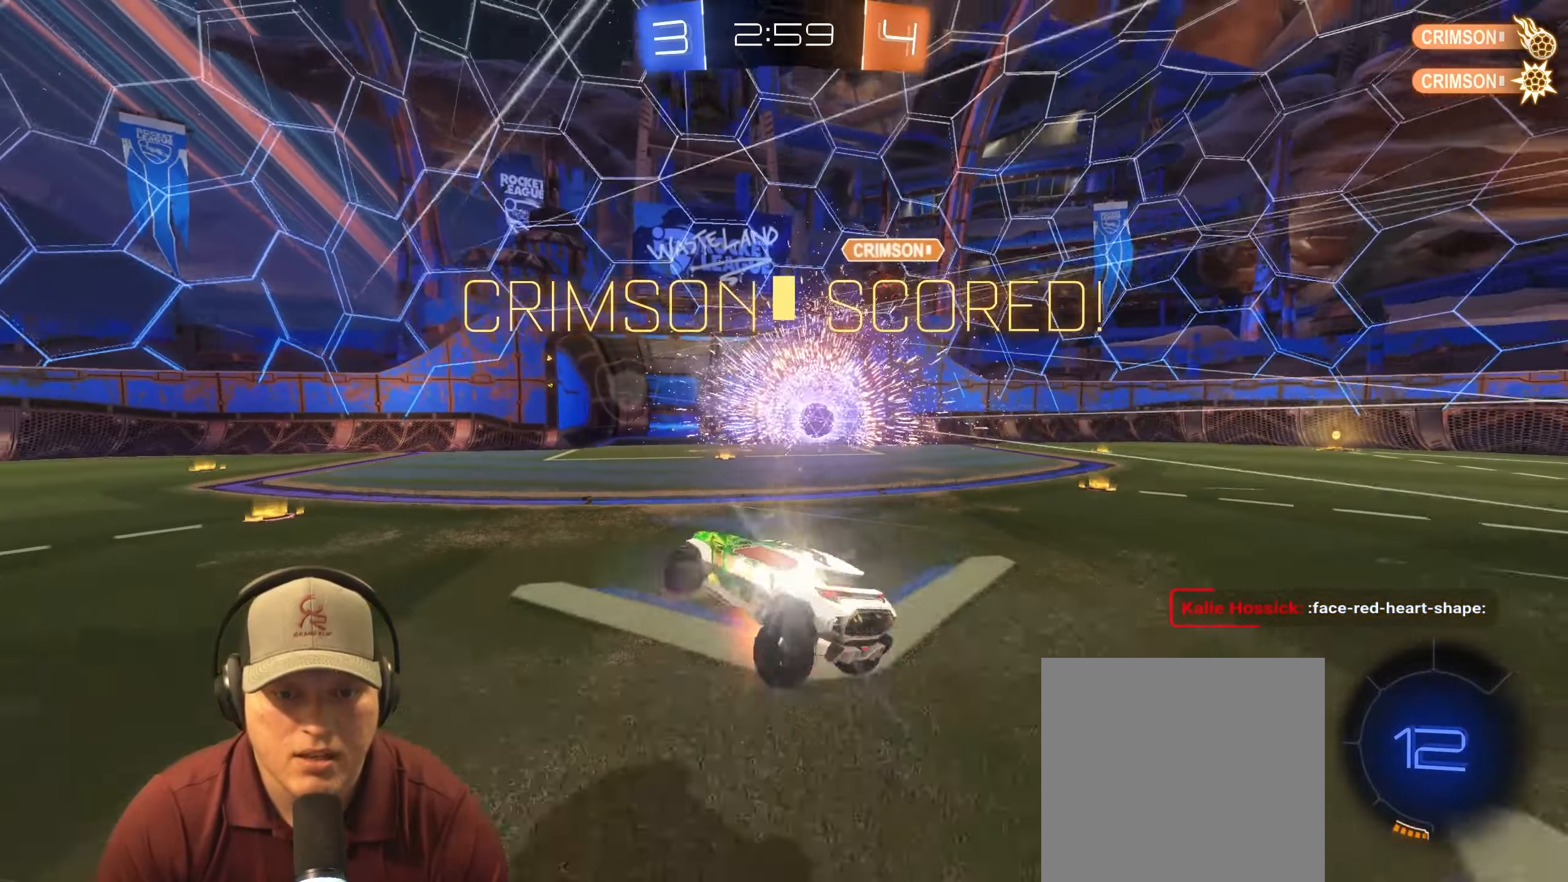
{"buttons": ["L1"], "left_stick": "up-left", "right_stick": "center", "events": [[50, "CROSS", "up"], [267, "left_stick", "up-left"]]}
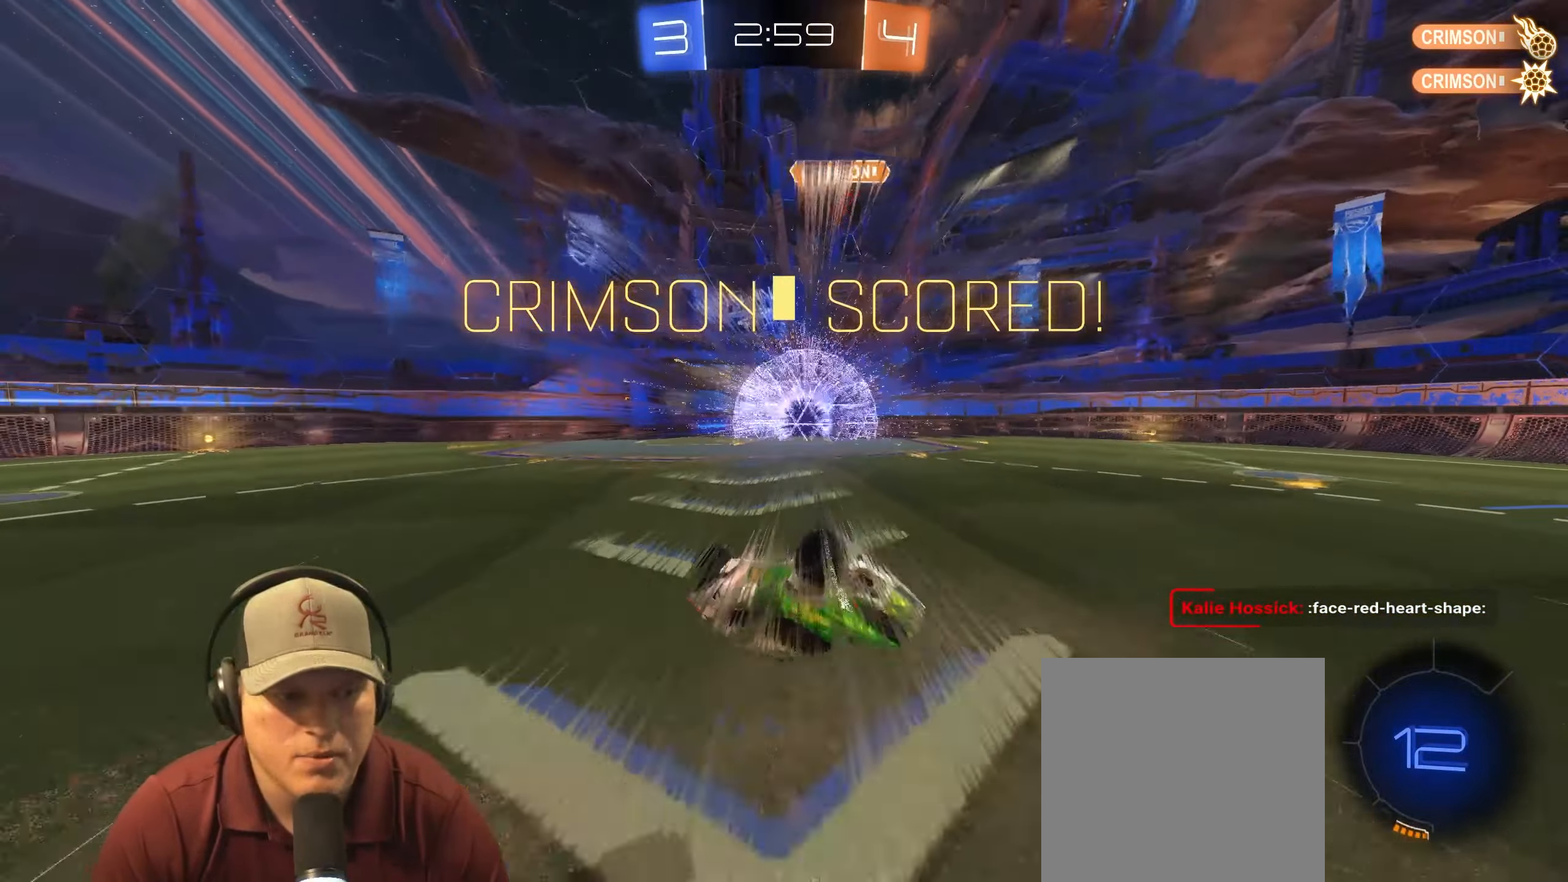
{"buttons": ["L1"], "left_stick": "up-left", "right_stick": "center", "events": []}
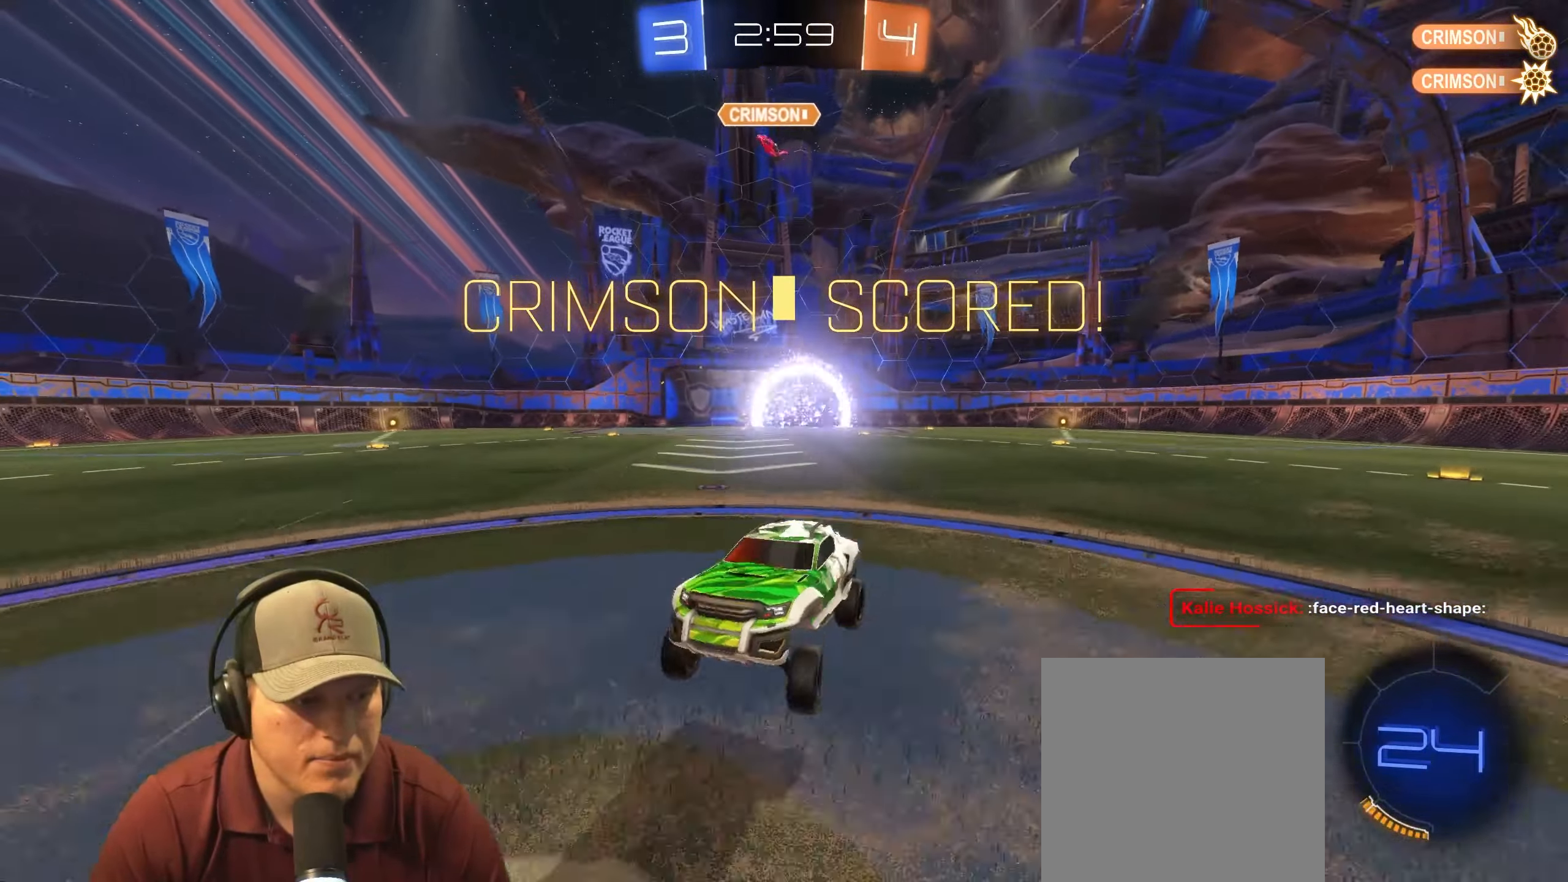
{"buttons": ["CROSS", "L1"], "left_stick": "up-right", "right_stick": "center", "events": [[33, "left_stick", "center"], [317, "CROSS", "down"], [350, "left_stick", "up-right"], [417, "CROSS", "up"], [500, "CROSS", "down"]]}
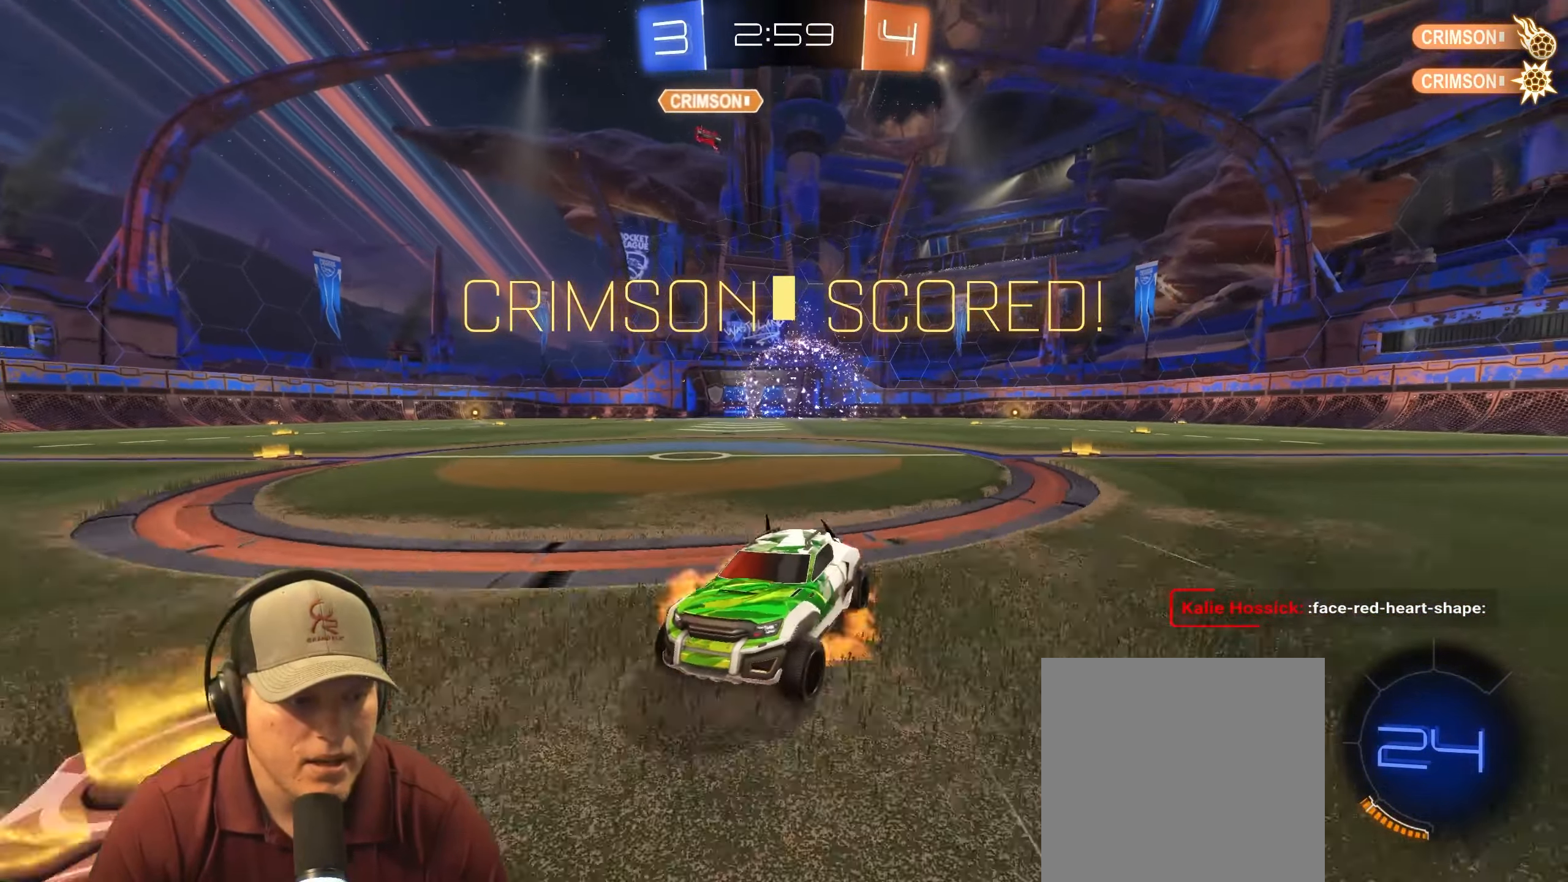
{"buttons": ["L1"], "left_stick": "down-right", "right_stick": "center", "events": [[117, "CROSS", "up"], [117, "left_stick", "down-right"]]}
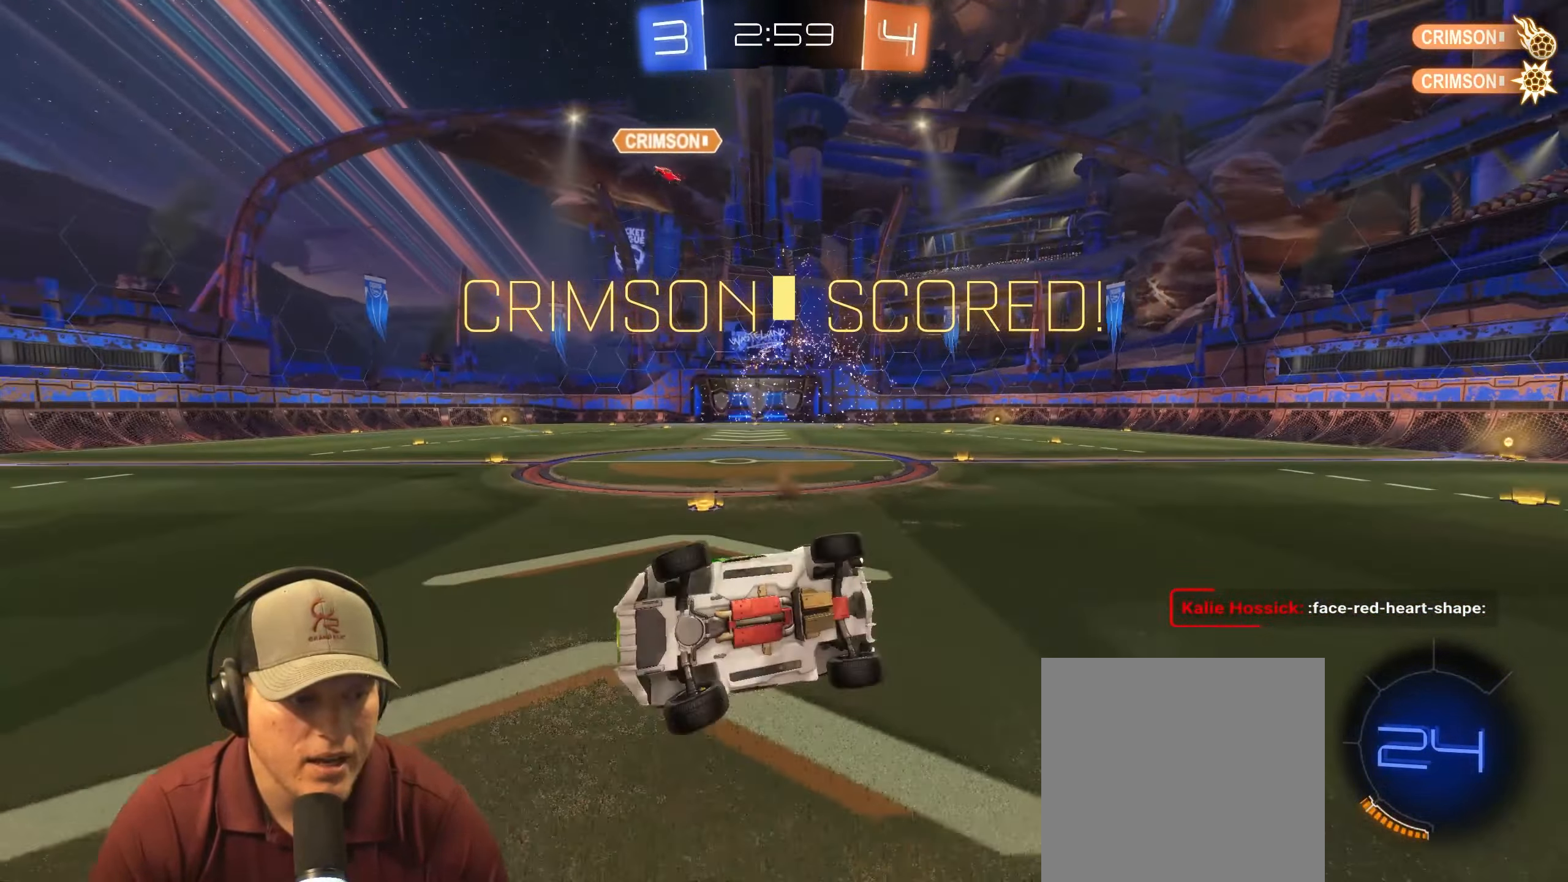
{"buttons": [], "left_stick": "center", "right_stick": "center", "events": [[383, "left_stick", "center"], [500, "L1", "up"]]}
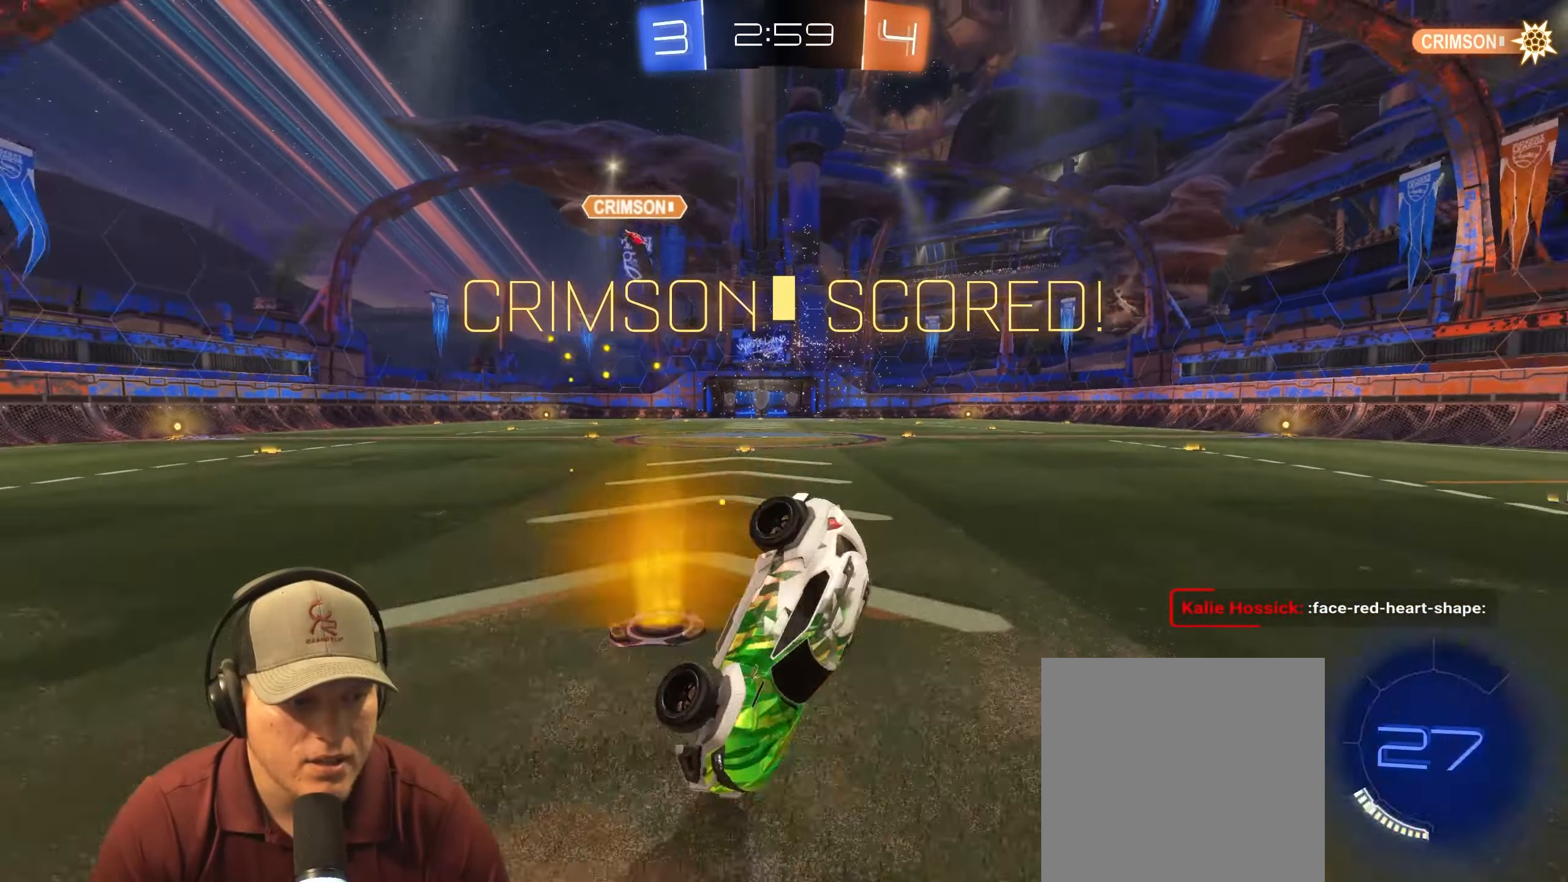
{"buttons": ["CROSS"], "left_stick": "center", "right_stick": "center", "events": [[67, "CROSS", "down"], [217, "CROSS", "up"], [433, "CROSS", "down"]]}
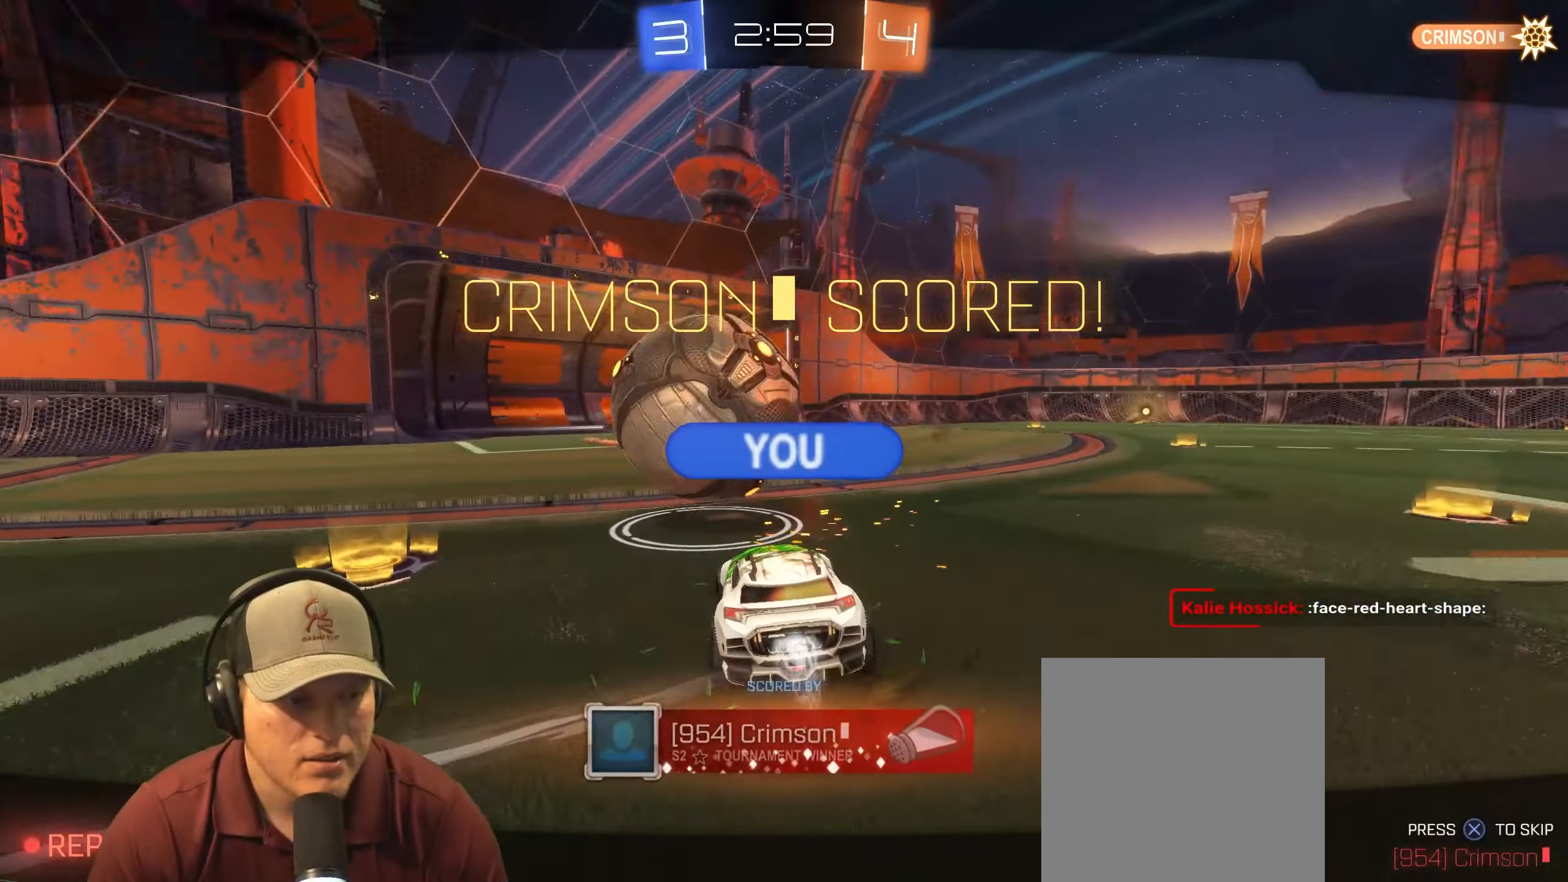
{"buttons": [], "left_stick": "center", "right_stick": "center", "events": [[33, "CROSS", "up"], [133, "CROSS", "down"], [250, "CROSS", "up"]]}
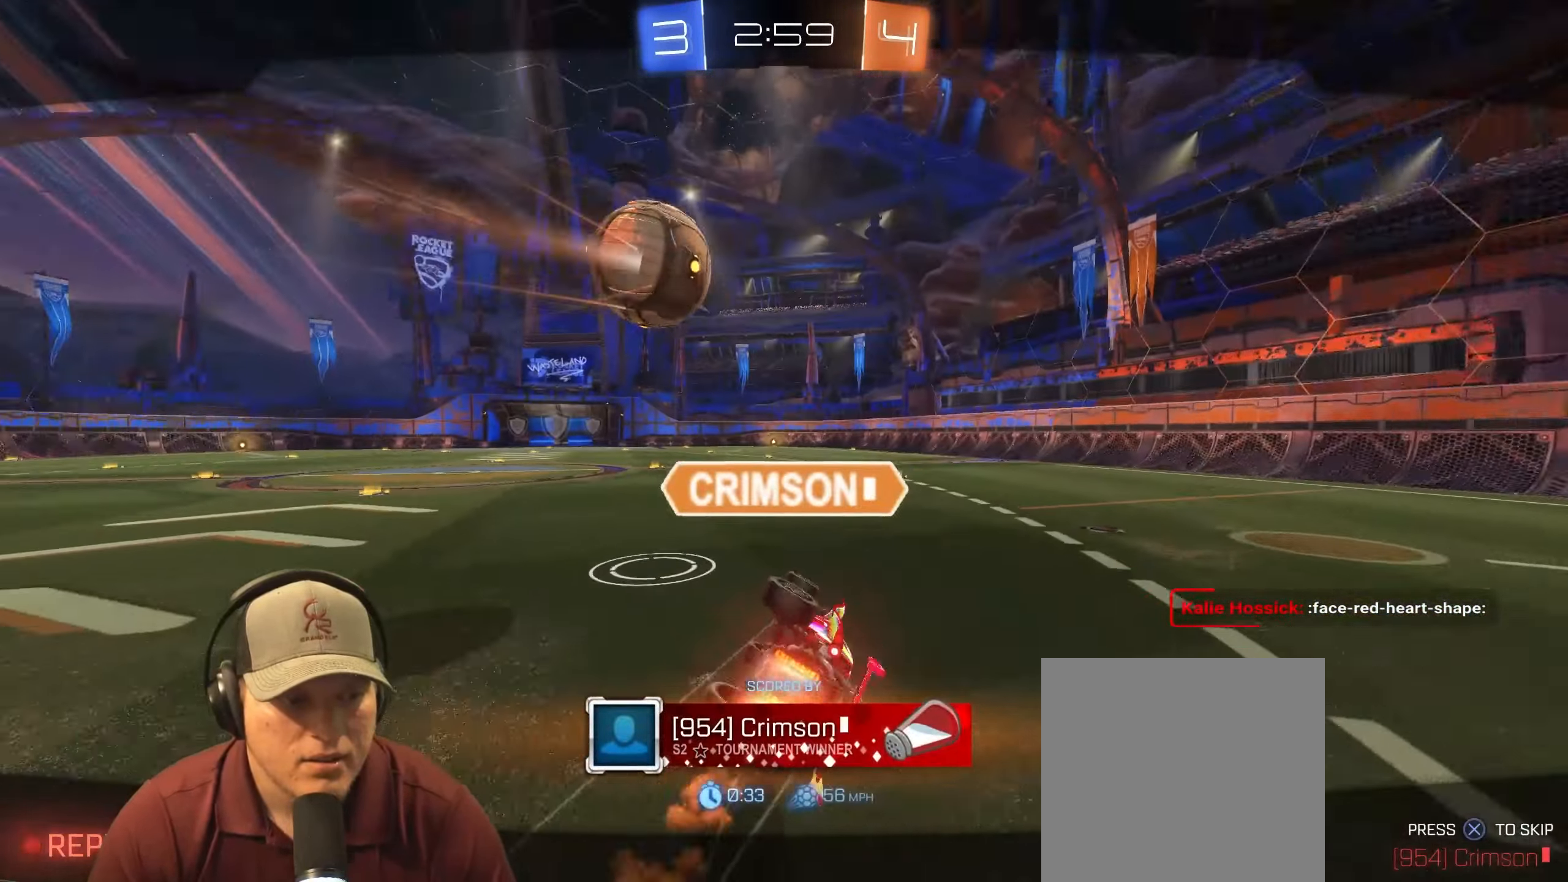
{"buttons": [], "left_stick": "center", "right_stick": "center", "events": []}
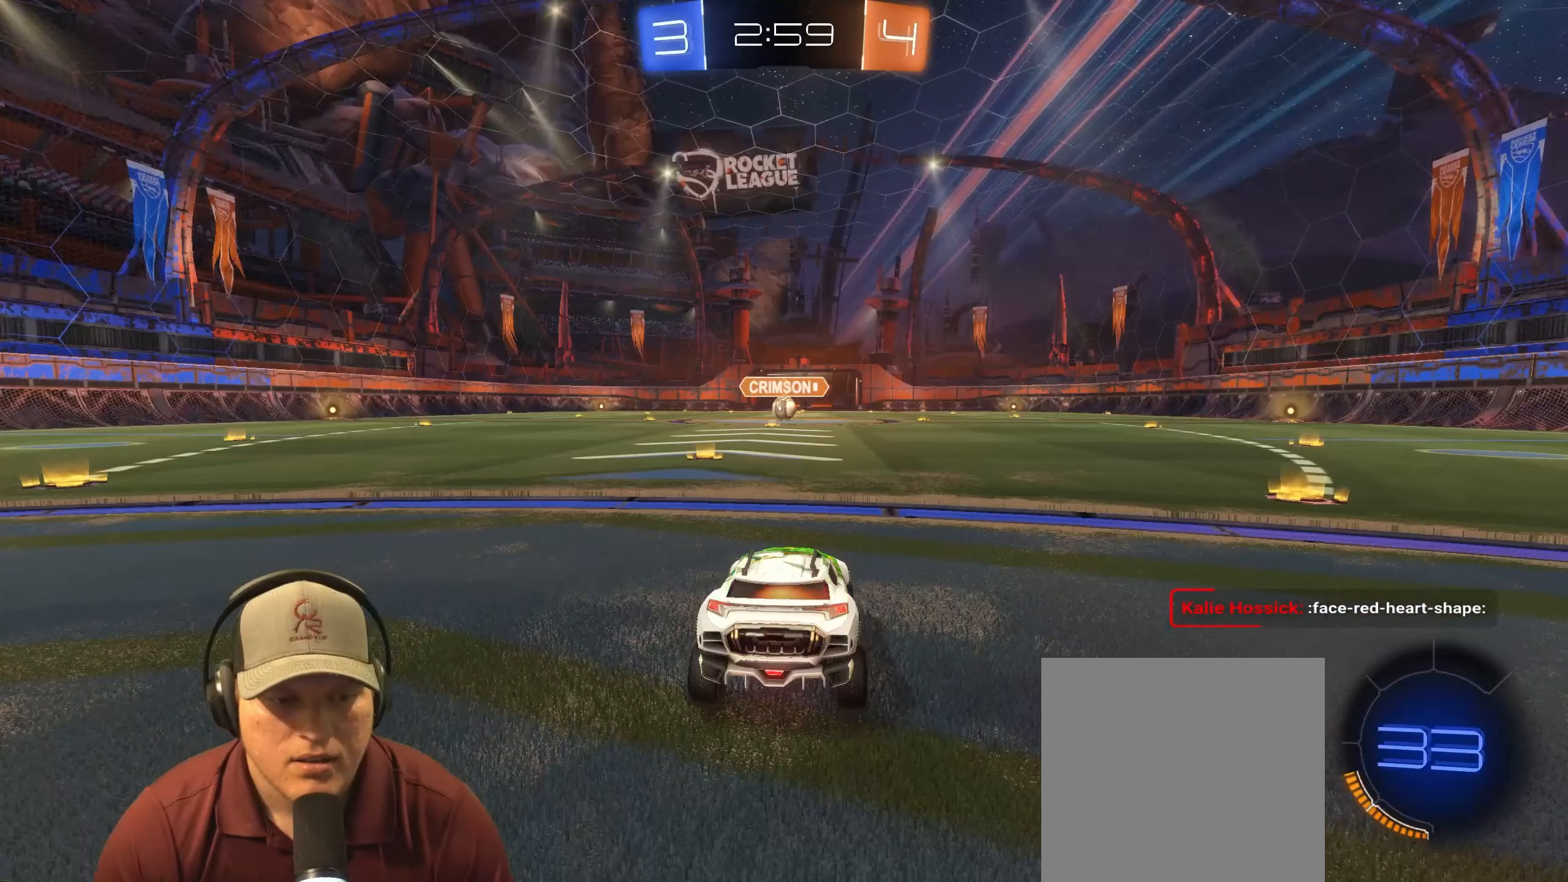
{"buttons": ["R2"], "left_stick": "center", "right_stick": "center", "events": [[67, "R2", "down"], [200, "CROSS", "down"], [350, "CROSS", "up"]]}
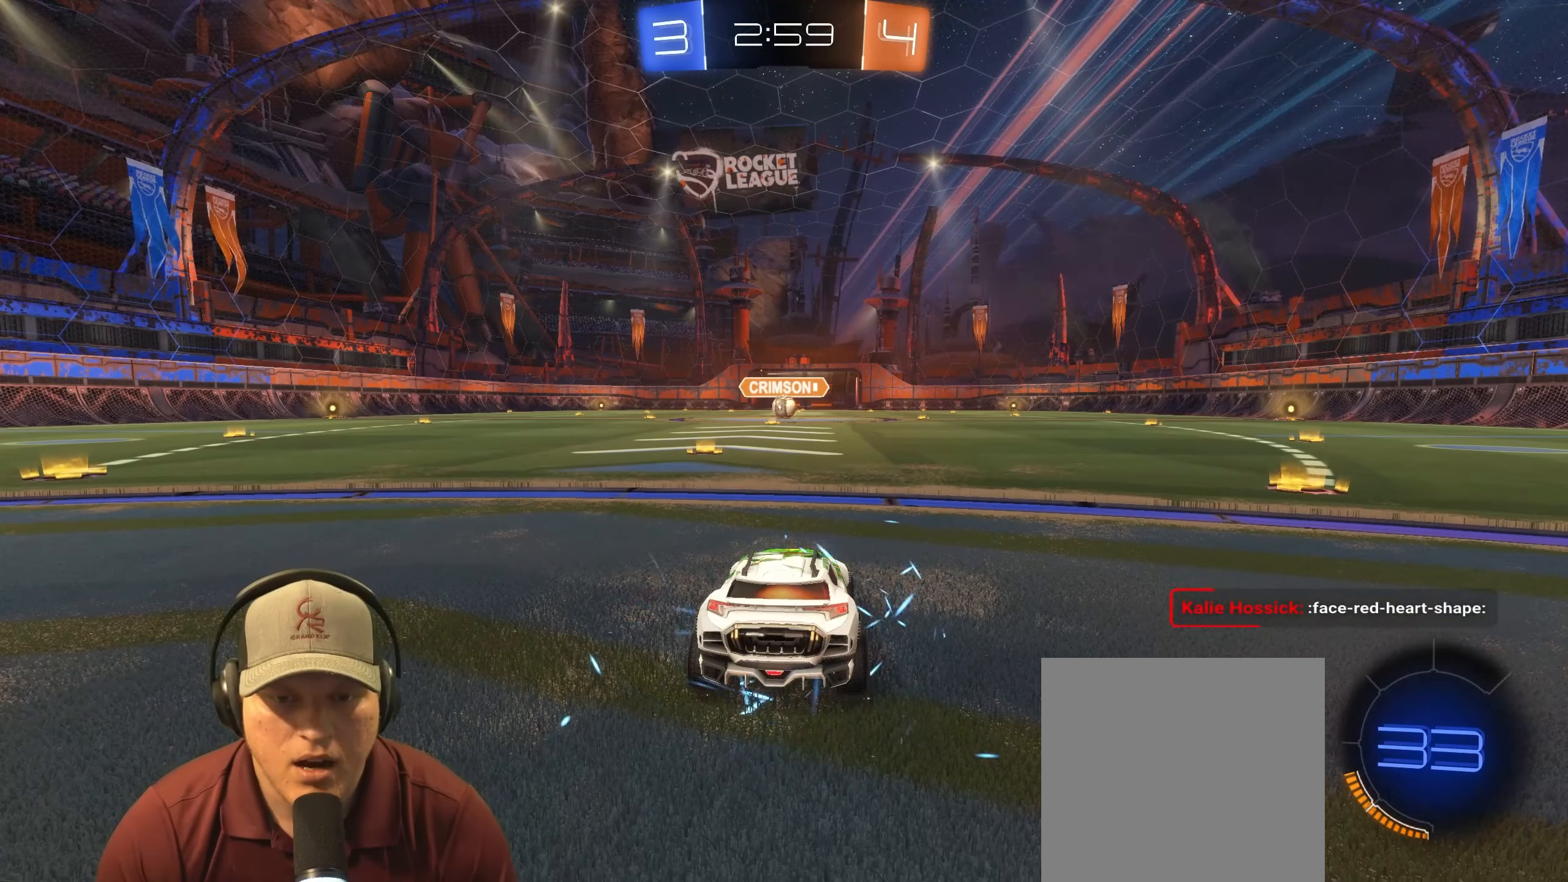
{"buttons": ["R2"], "left_stick": "center", "right_stick": "center", "events": [[67, "left_stick", "left"], [217, "left_stick", "center"], [267, "left_stick", "right"], [433, "left_stick", "center"]]}
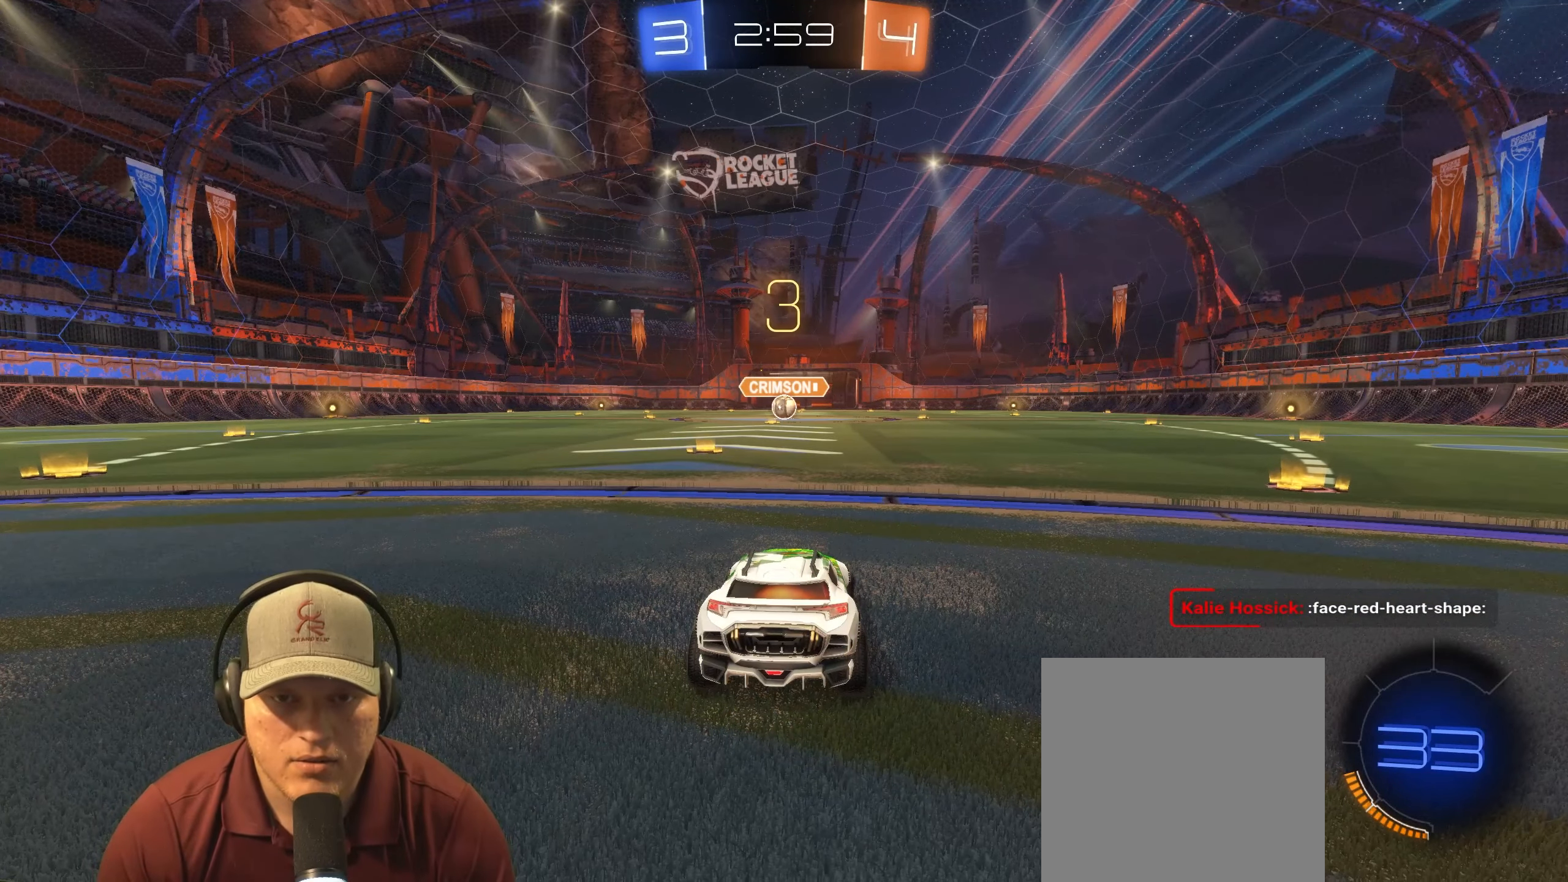
{"buttons": ["R1", "R2"], "left_stick": "right", "right_stick": "center", "events": [[233, "left_stick", "left"], [367, "R1", "down"], [417, "left_stick", "right"]]}
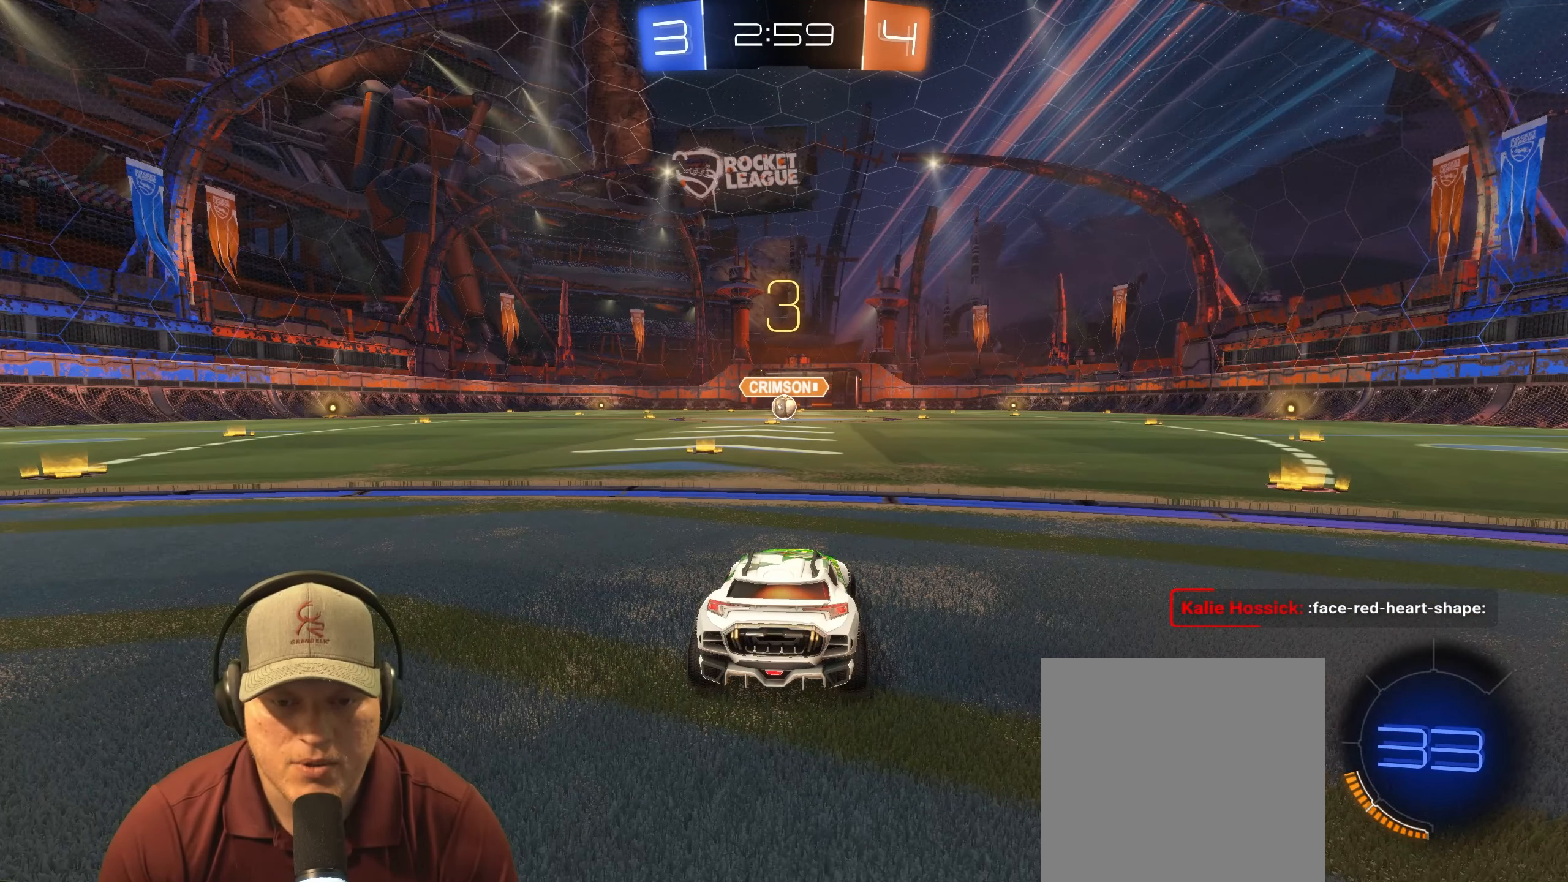
{"buttons": ["R1", "R2"], "left_stick": "center", "right_stick": "center", "events": [[50, "left_stick", "center"]]}